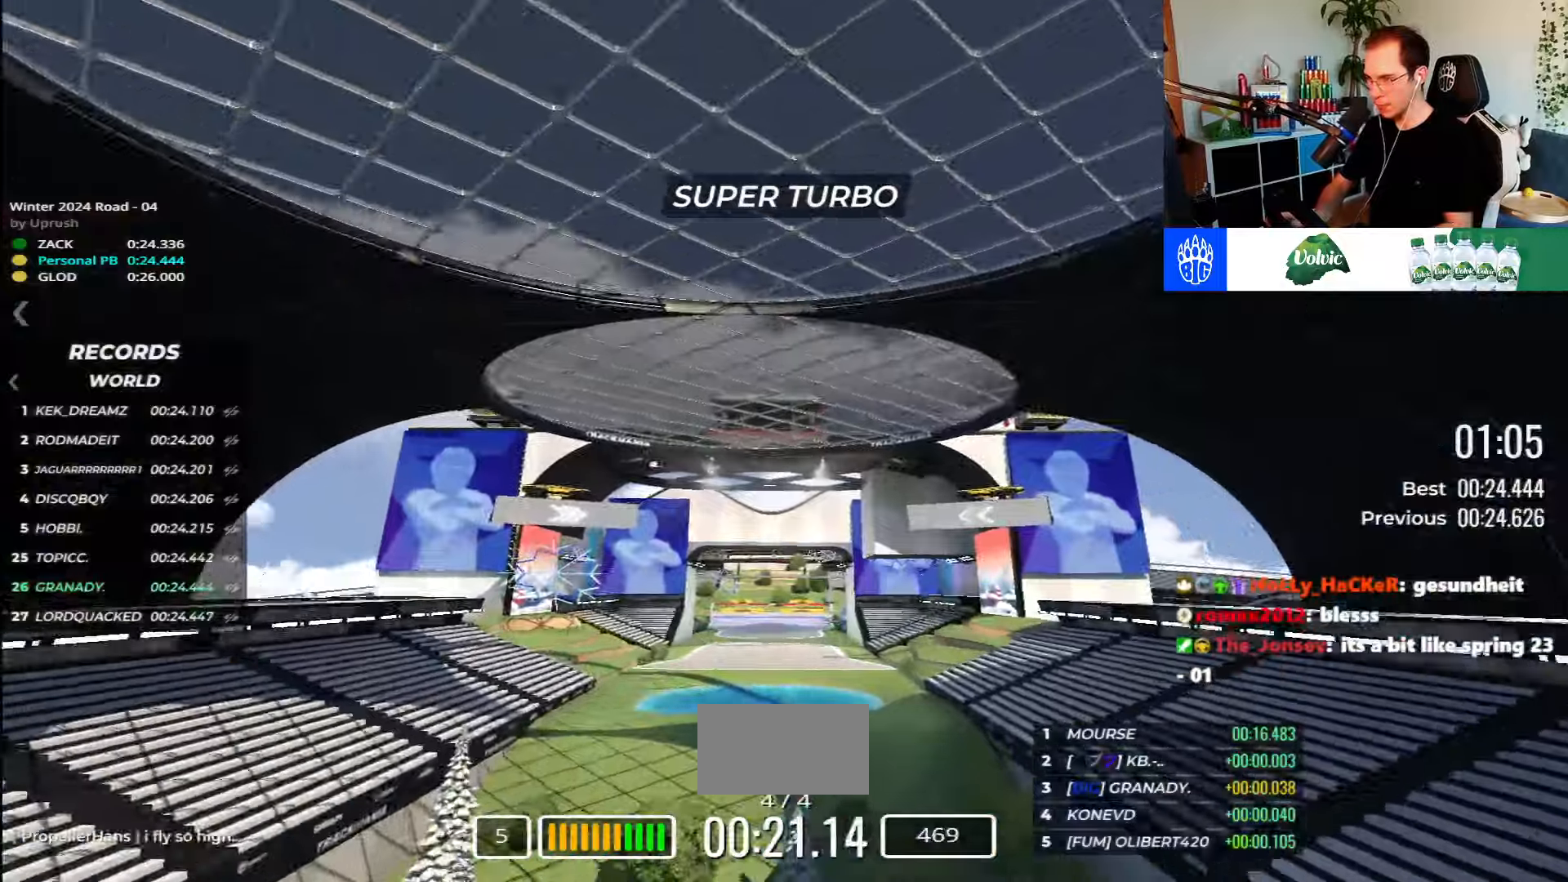
Gameplay with keyboard; each line is a JSON object with the keys held at the frame after it. "events" lists presses ("down") and releases ("up") of "down", "left", "right" and "up" between this image and that frame as [ms after this image, input, new state], when the widget could be followed in between. No other keys are recorded. Mouse input is not recorded.
{"keys": ["right", "up"]}
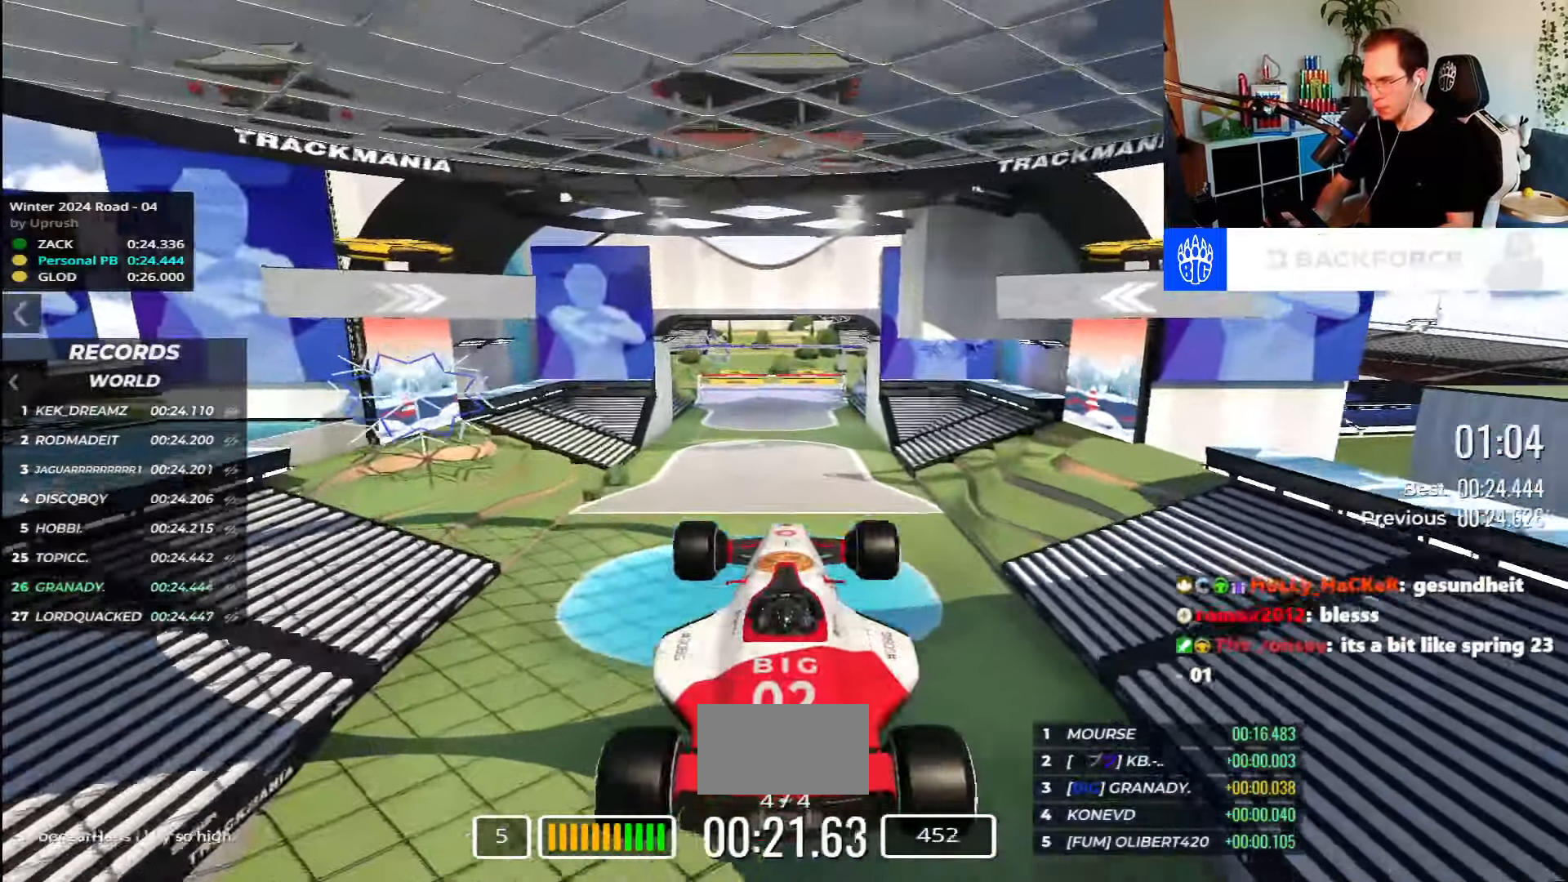
{"keys": ["up"]}
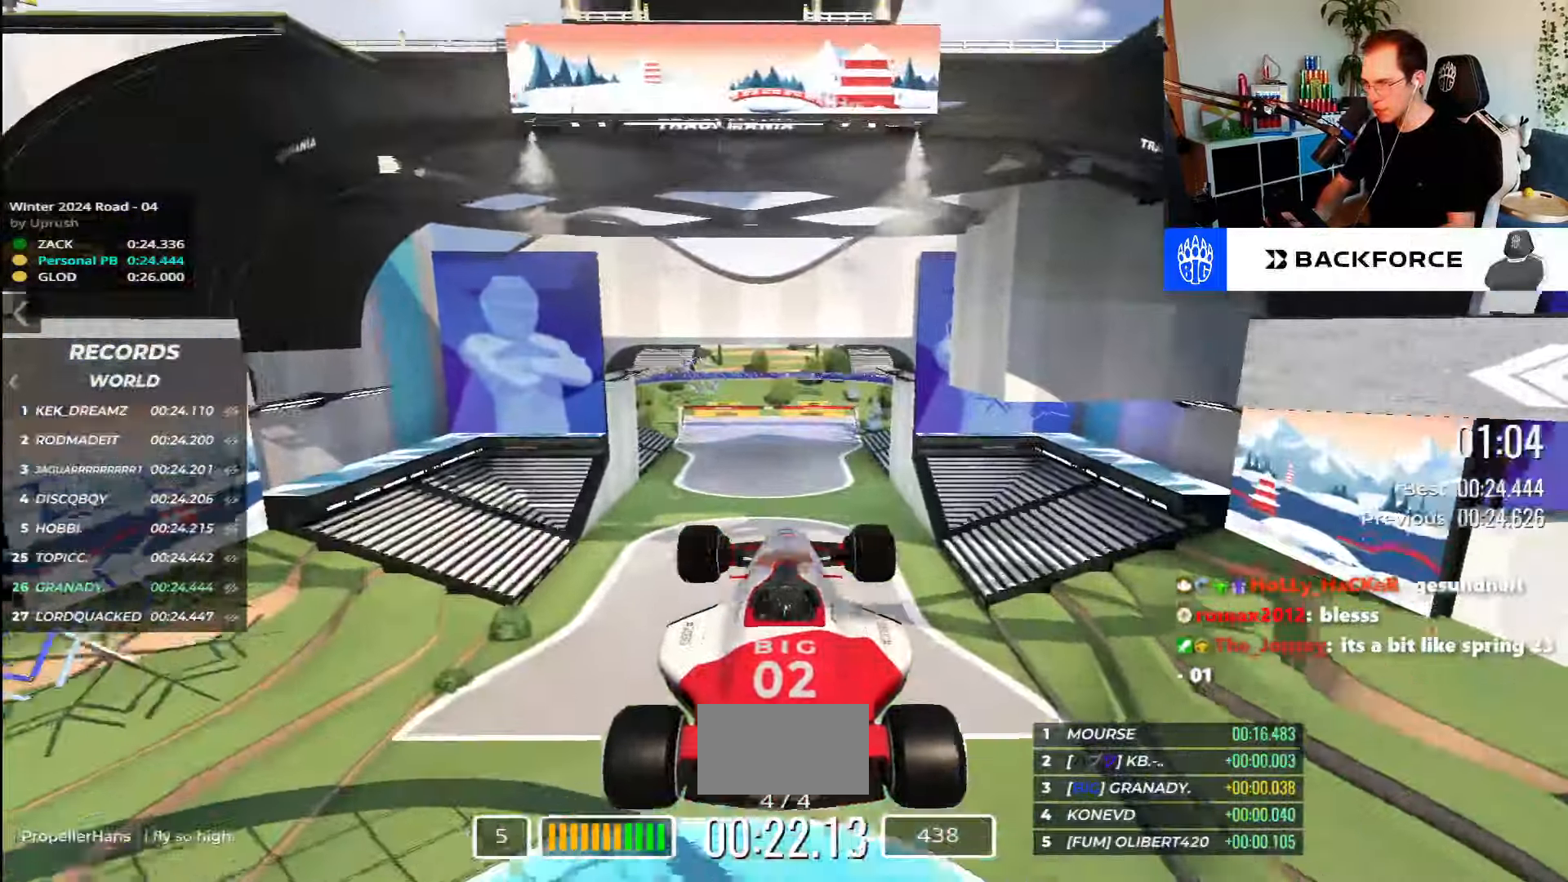
{"keys": ["up"], "events": []}
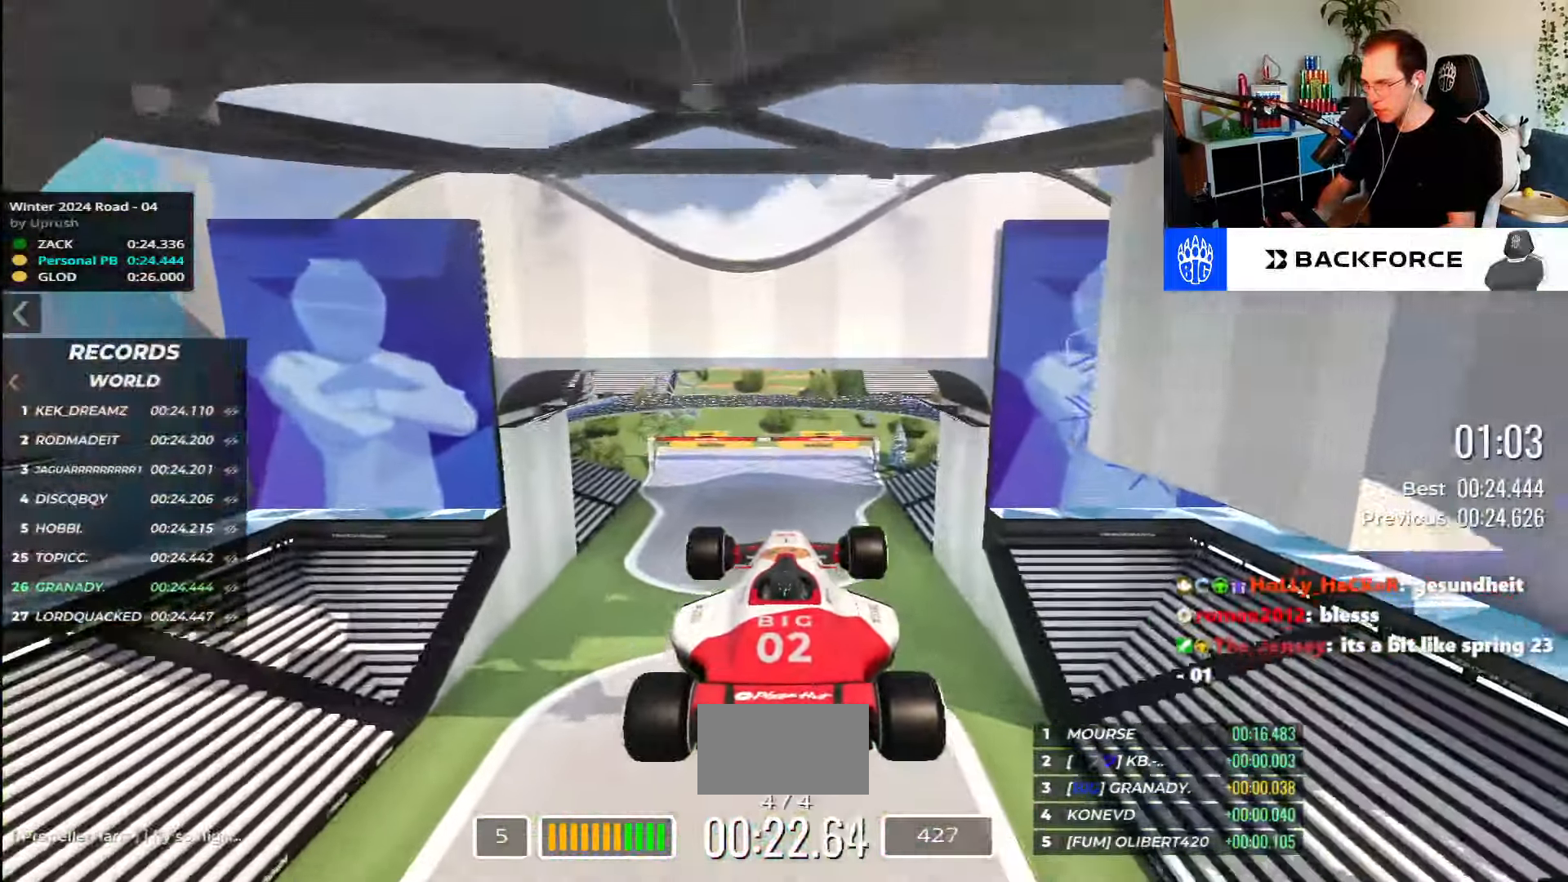
{"keys": ["up"], "events": []}
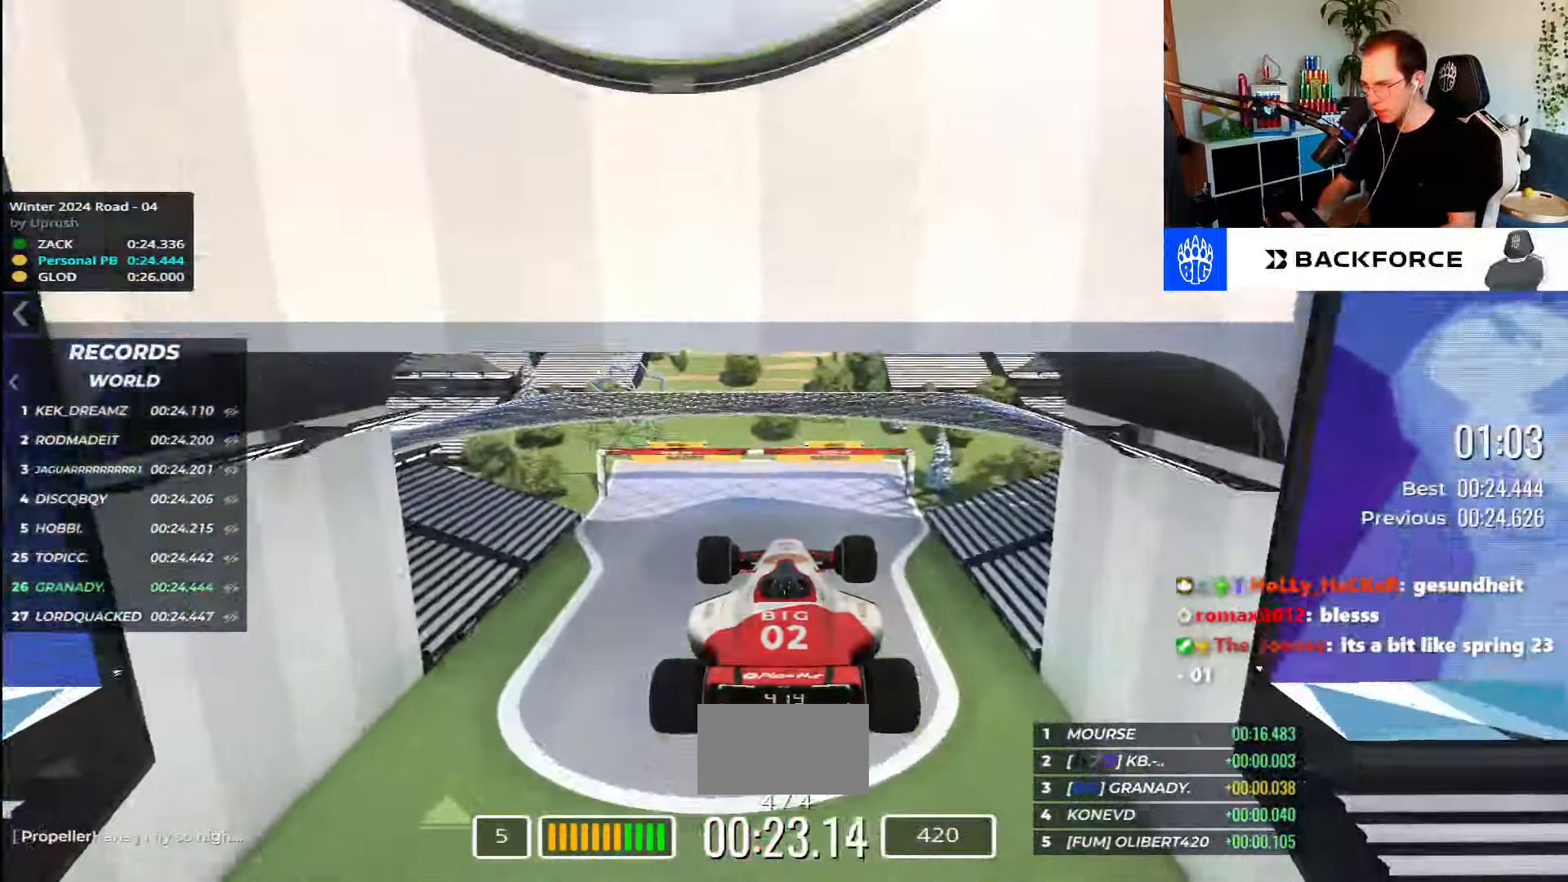
{"keys": ["up"], "events": []}
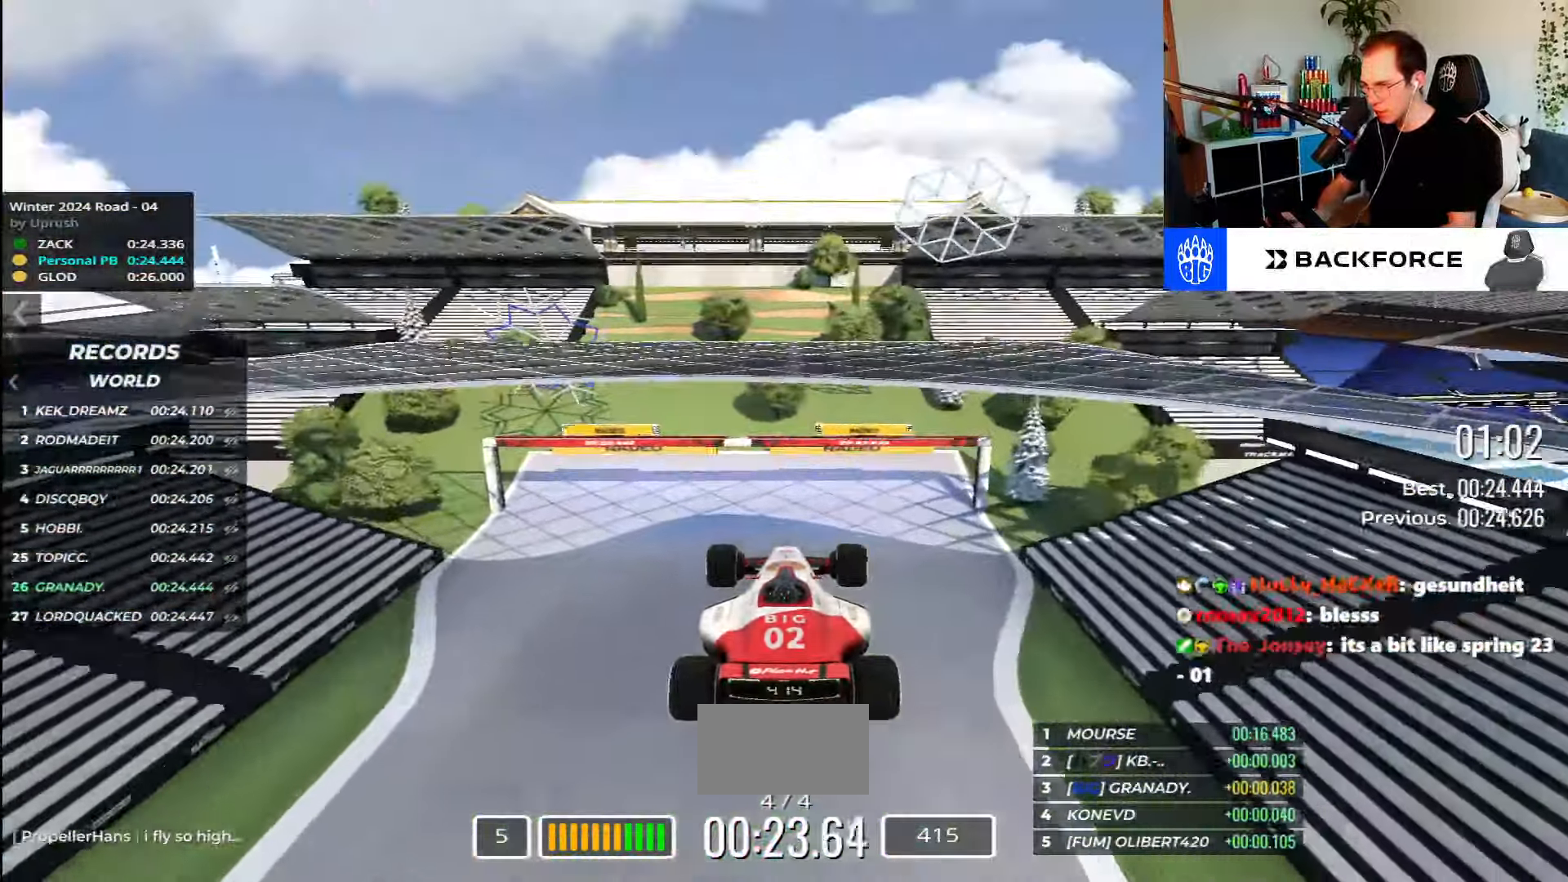
{"keys": ["up"], "events": []}
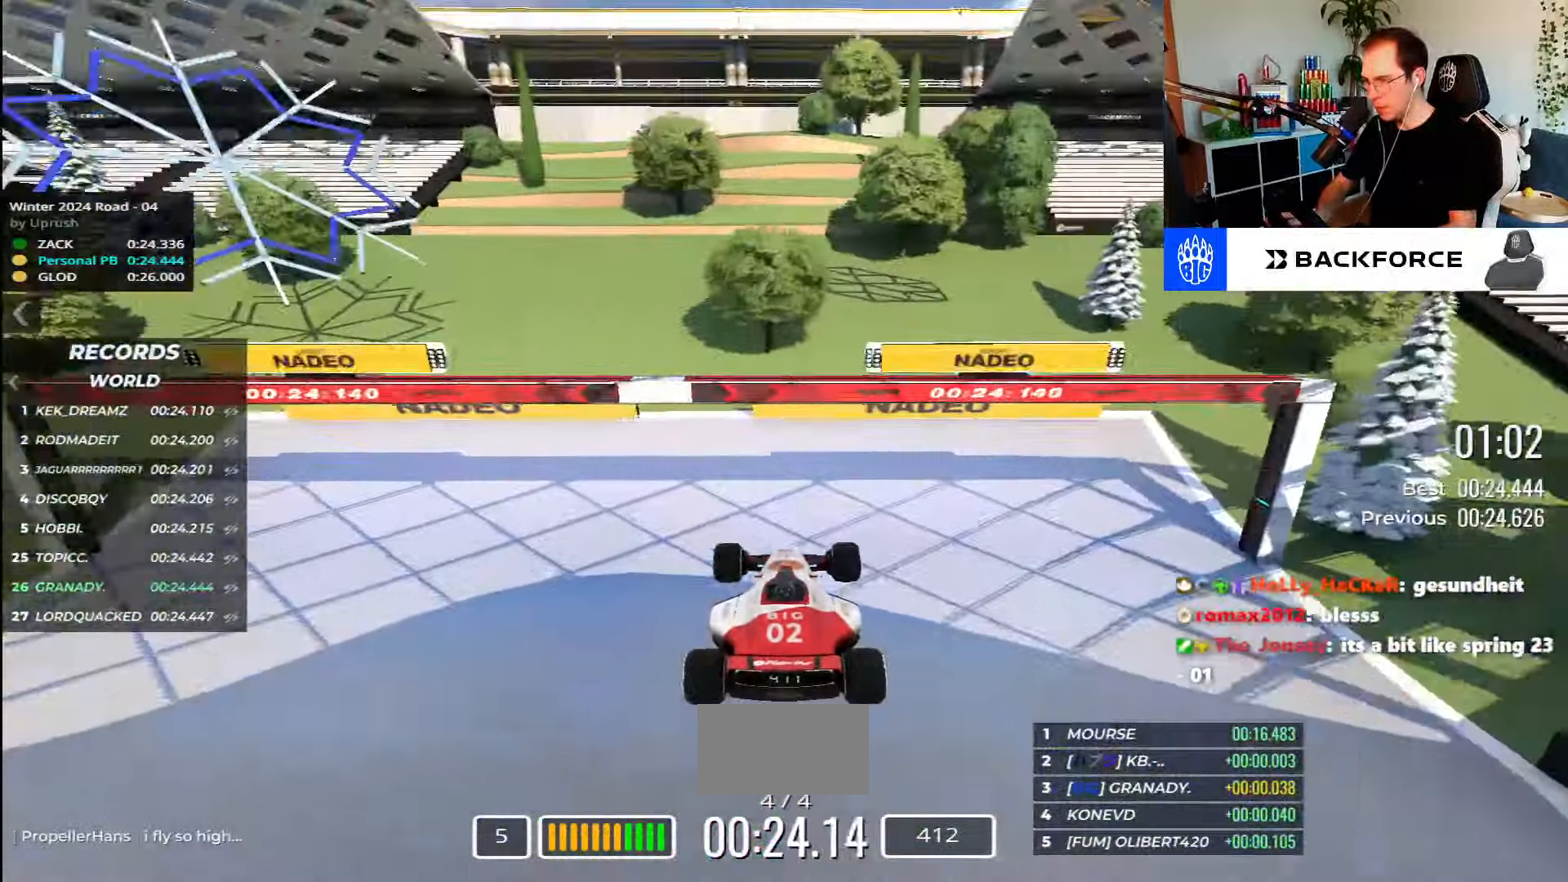
{"keys": [], "events": [[250, "up", "up"]]}
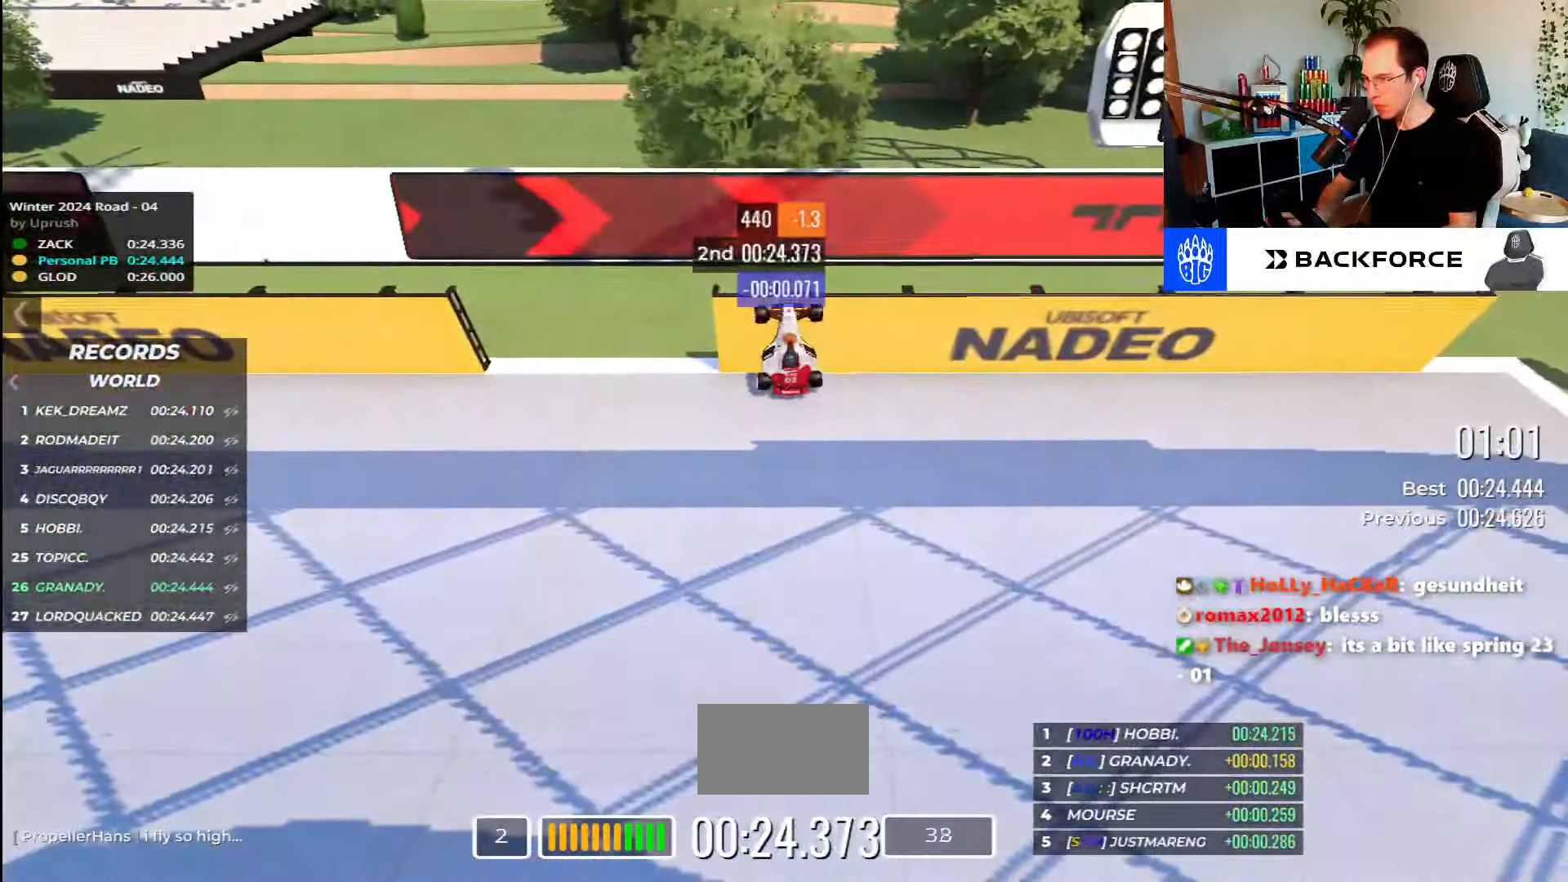
{"keys": [], "events": []}
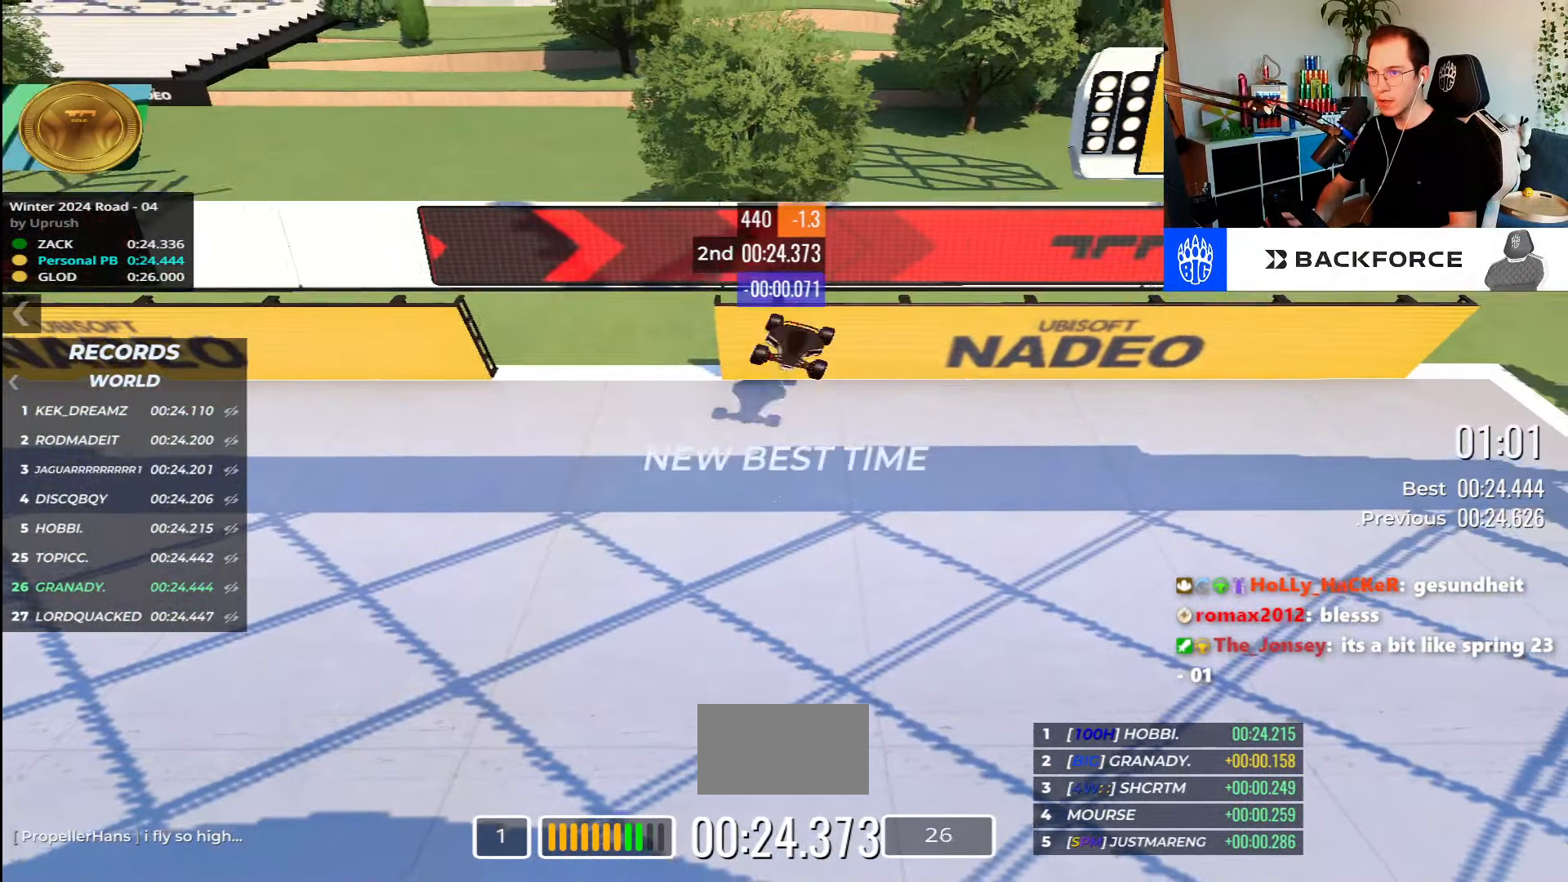
{"keys": [], "events": []}
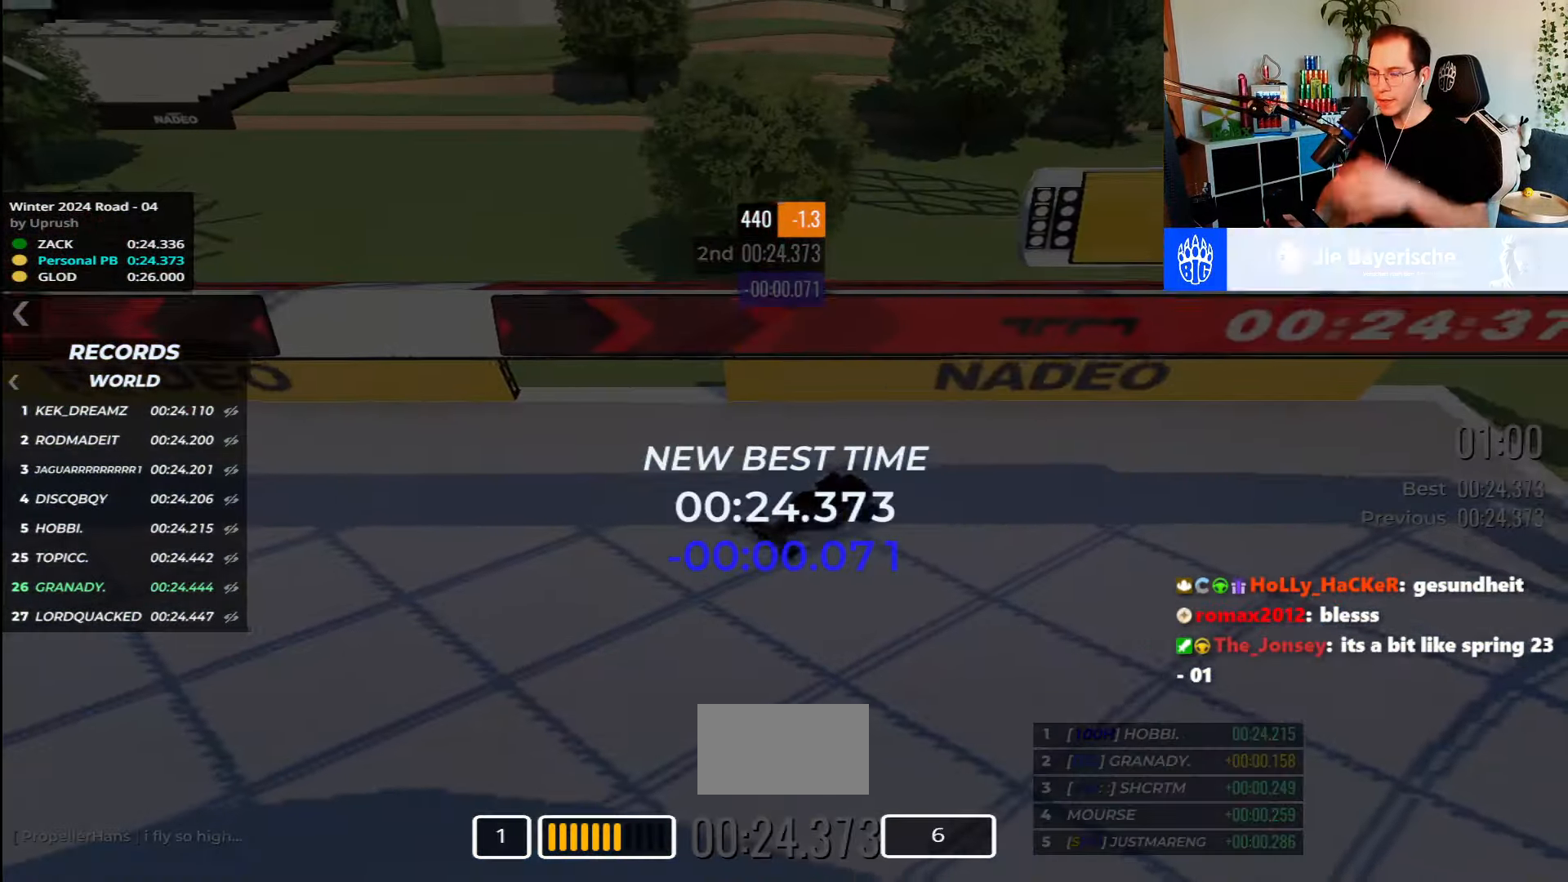
{"keys": [], "events": []}
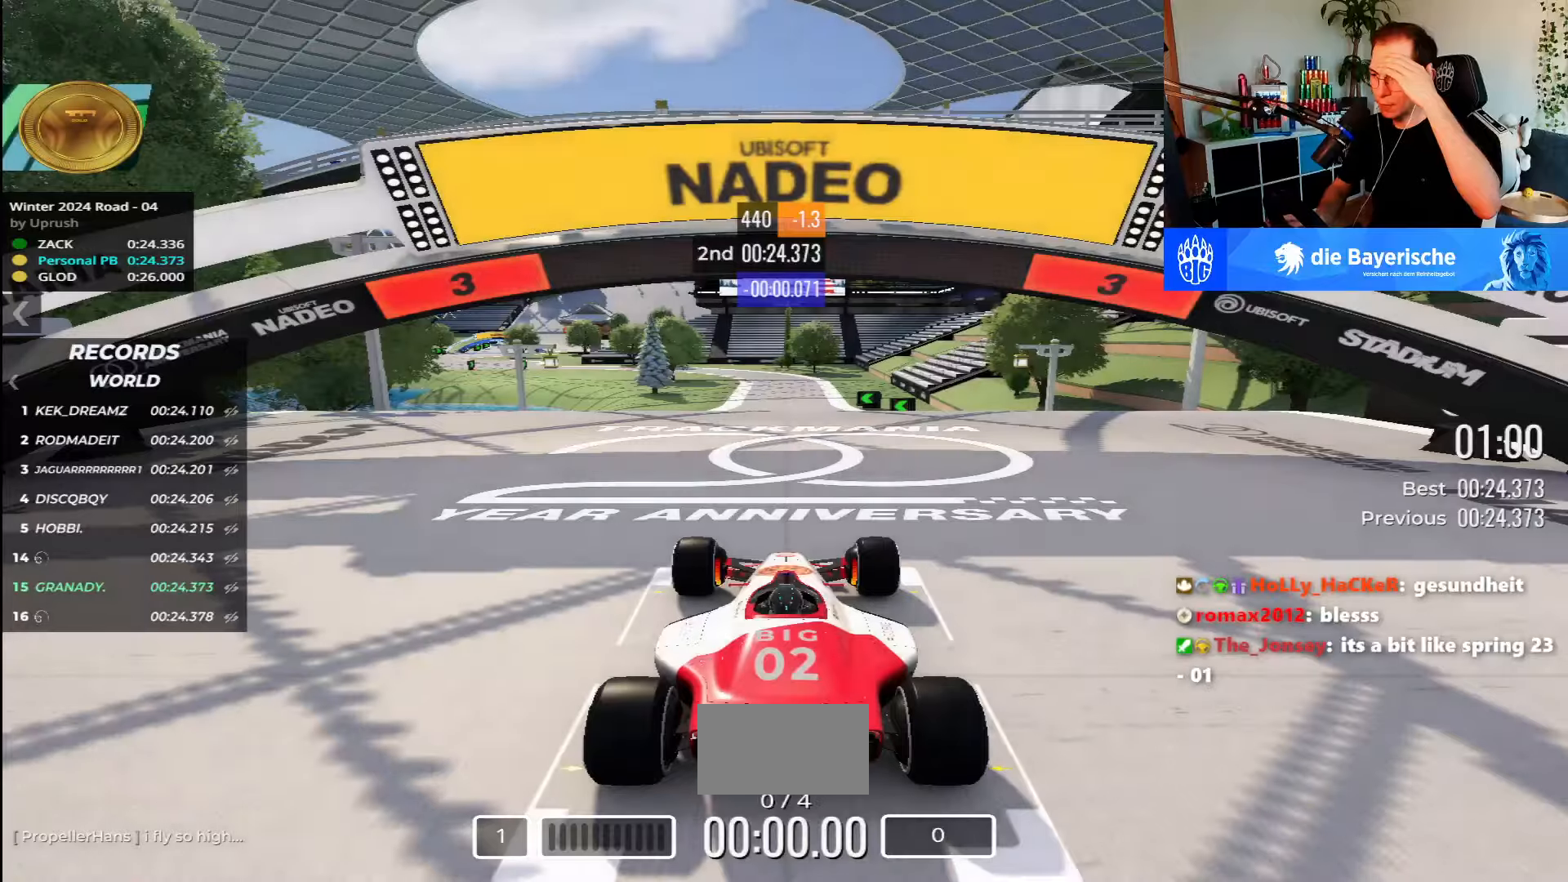
{"keys": [], "events": []}
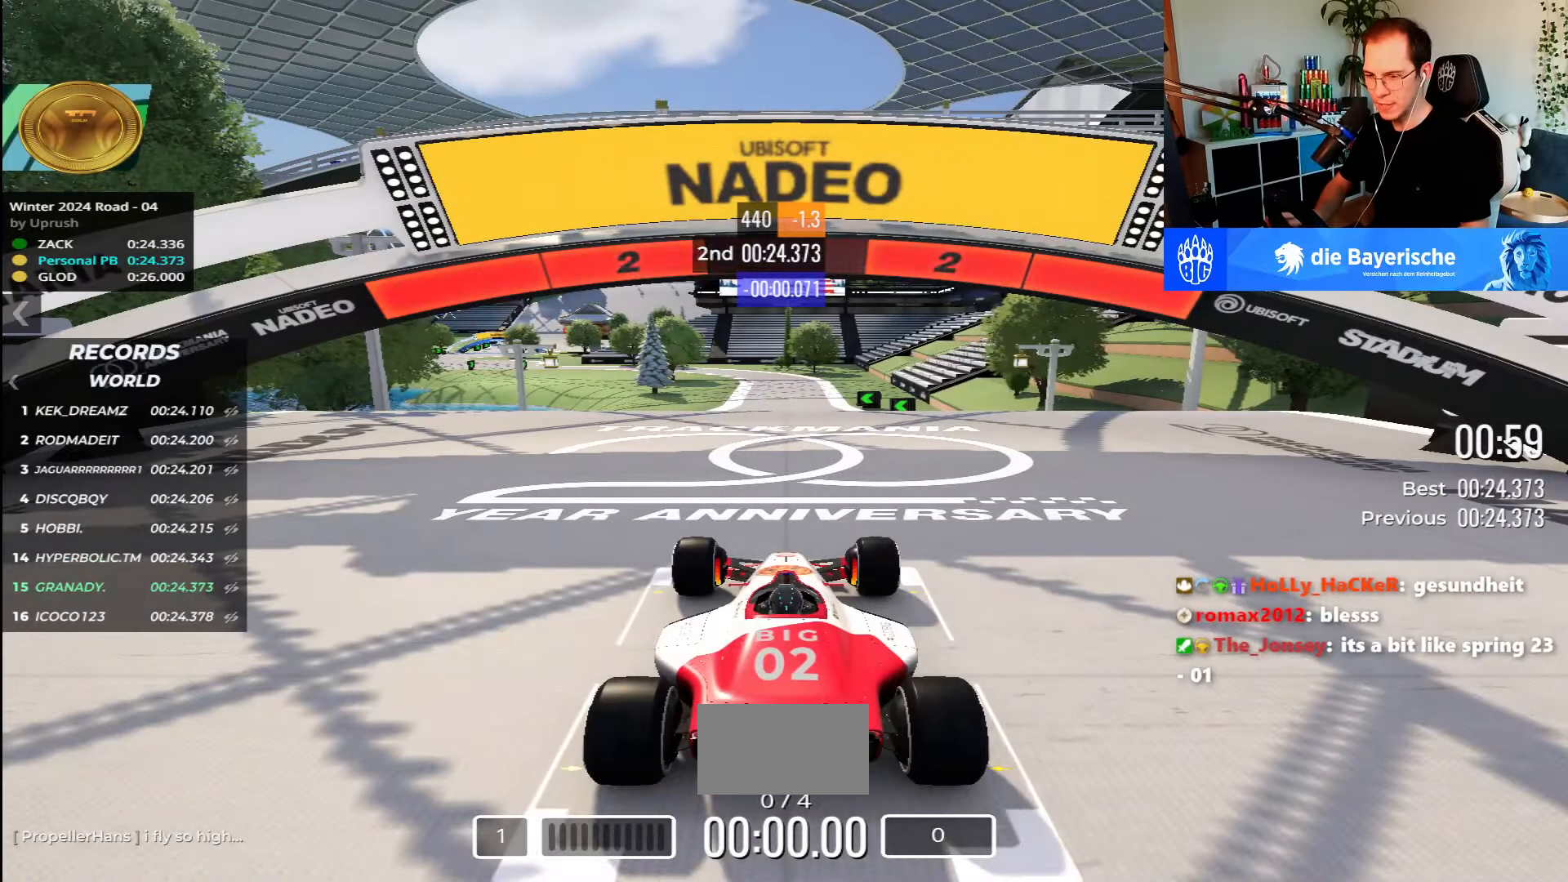
{"keys": [], "events": []}
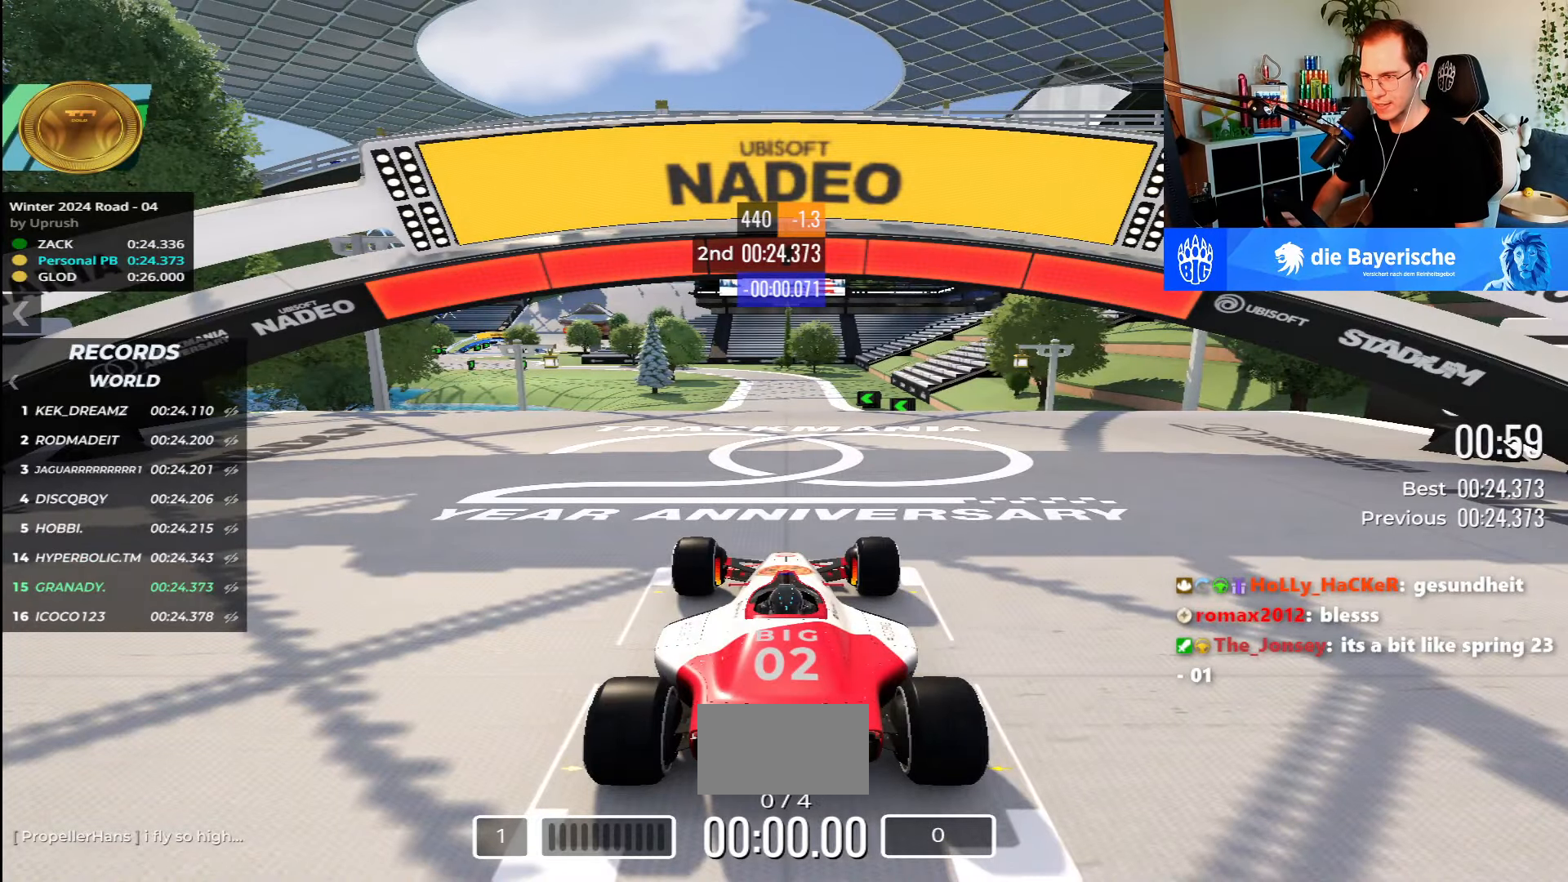
{"keys": ["up"], "events": [[66, "up", "down"]]}
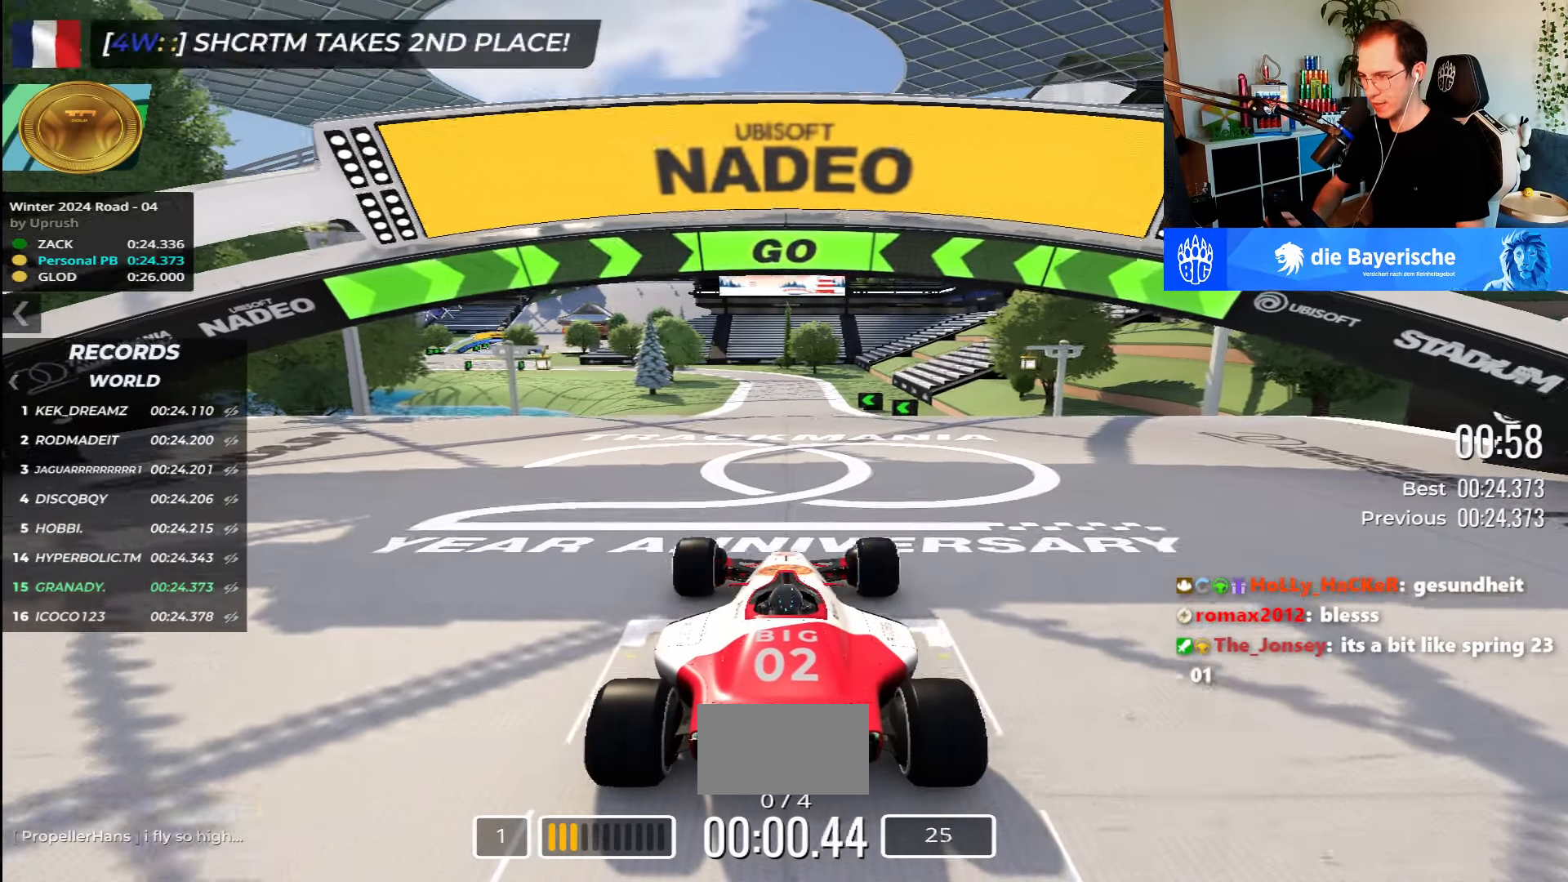
{"keys": ["up"], "events": []}
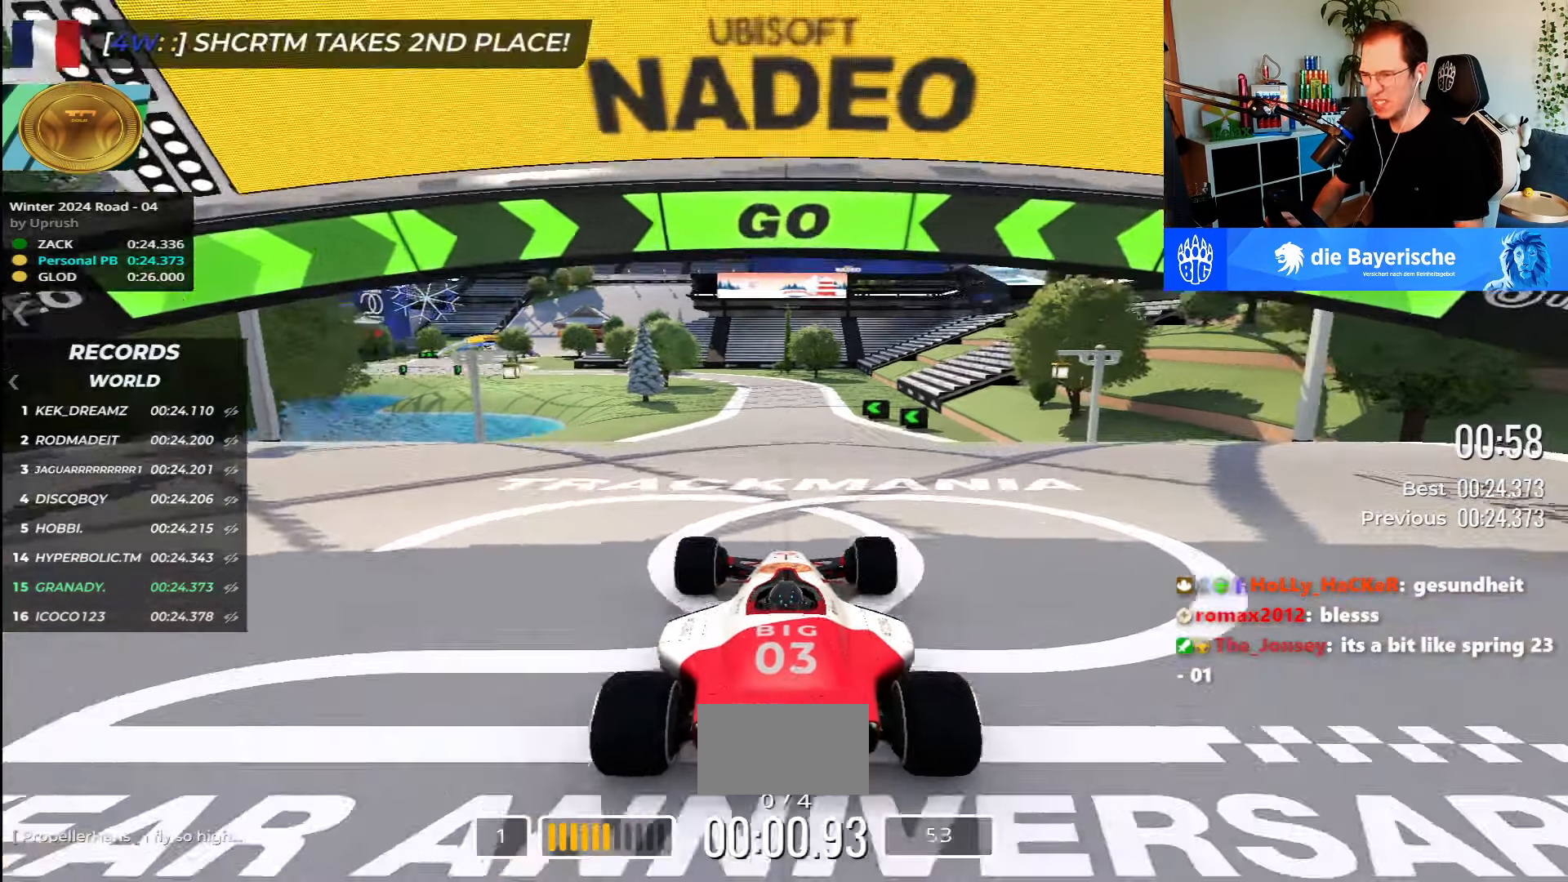
{"keys": ["up"], "events": []}
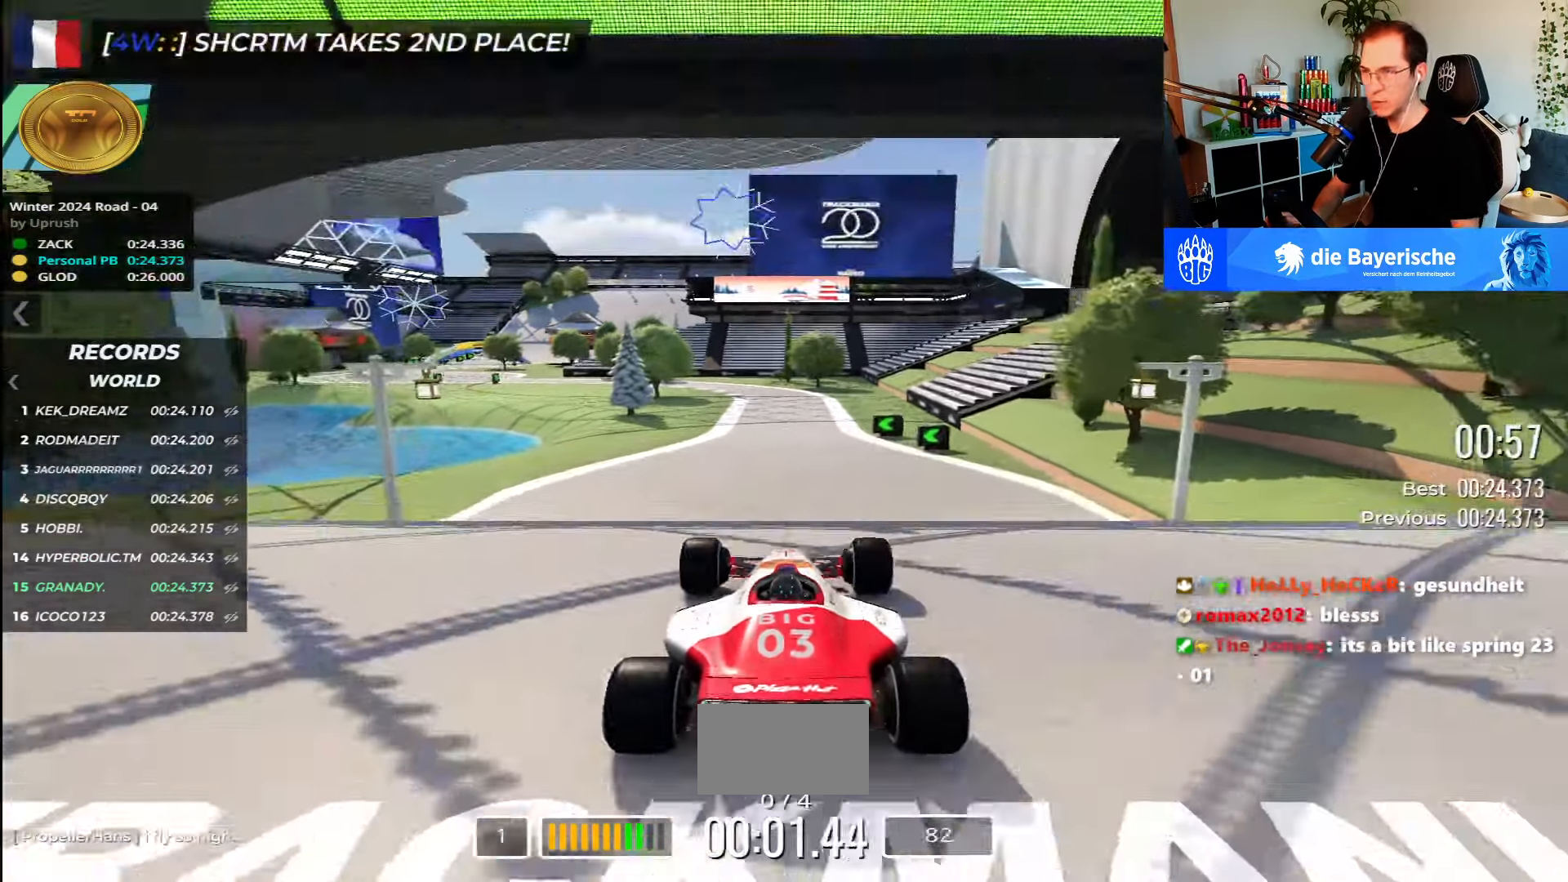
{"keys": ["up"], "events": []}
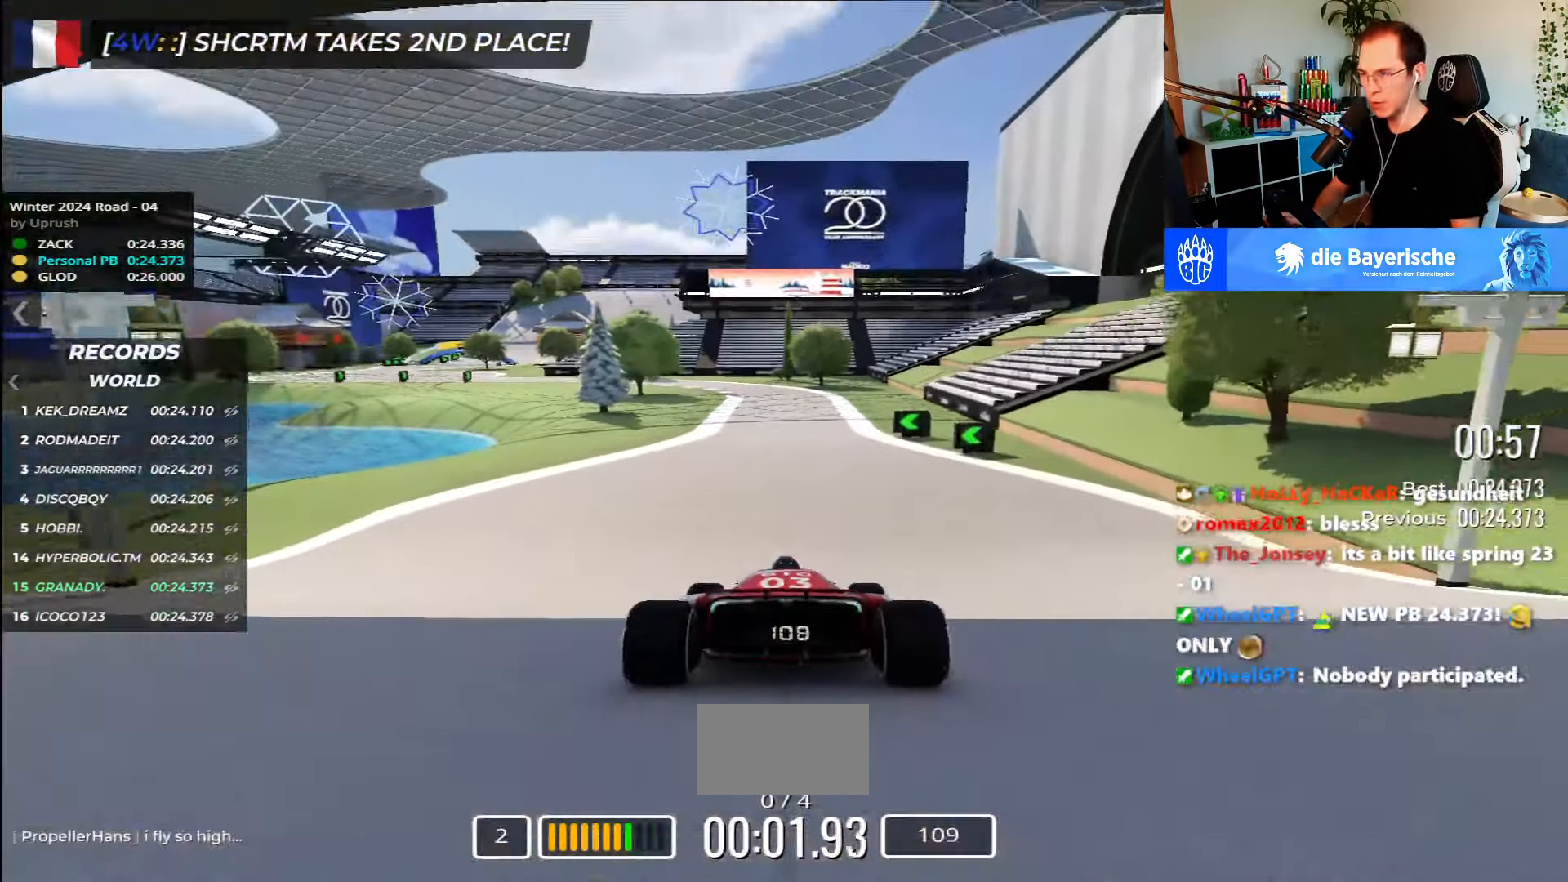
{"keys": ["up"], "events": []}
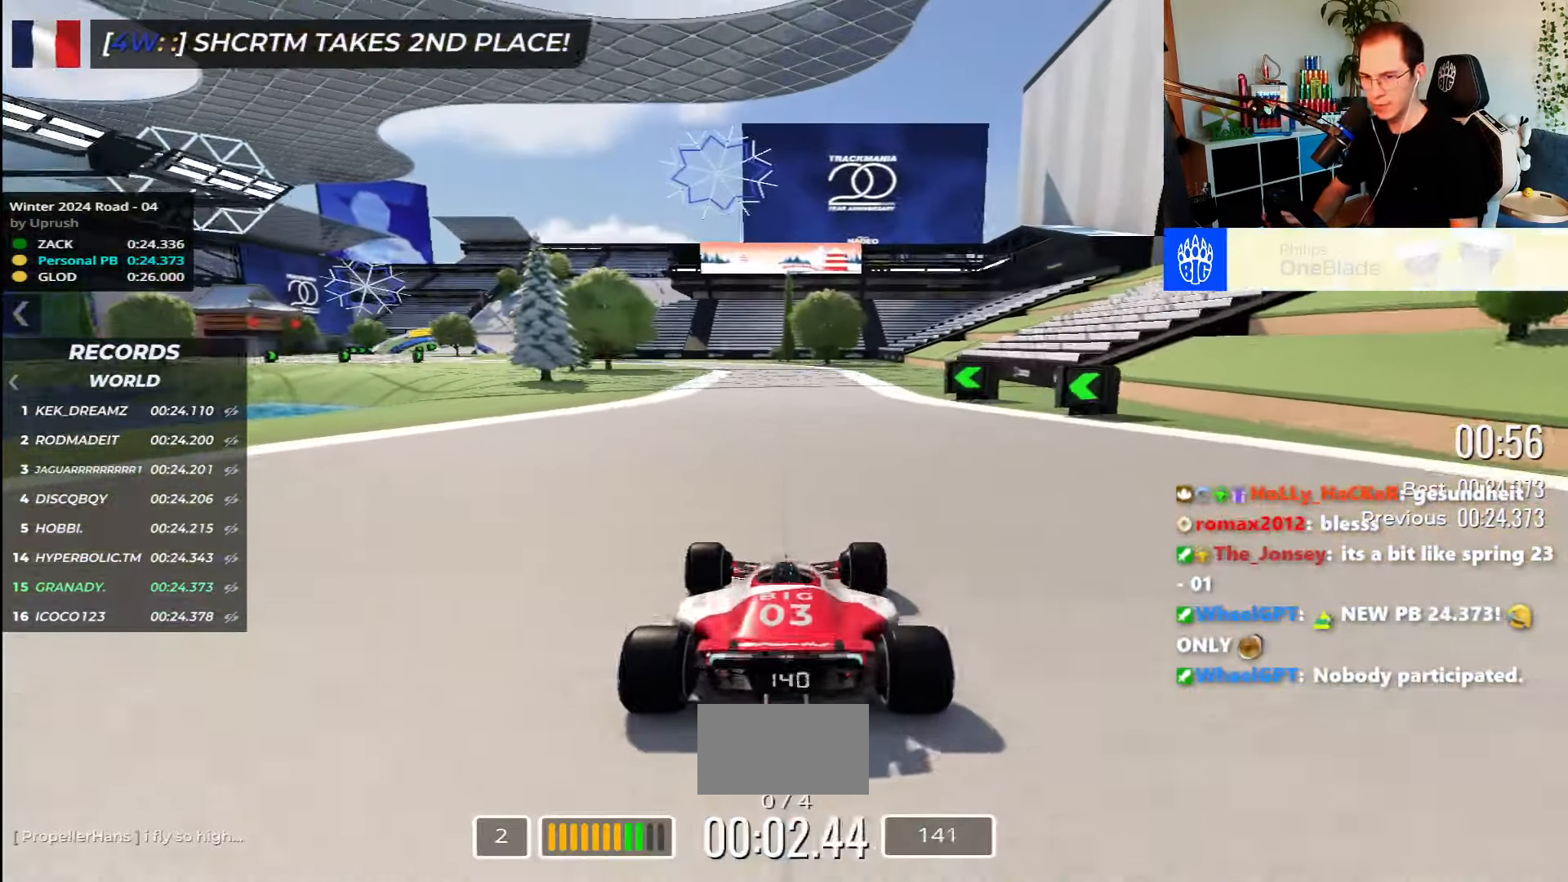
{"keys": ["up"], "events": []}
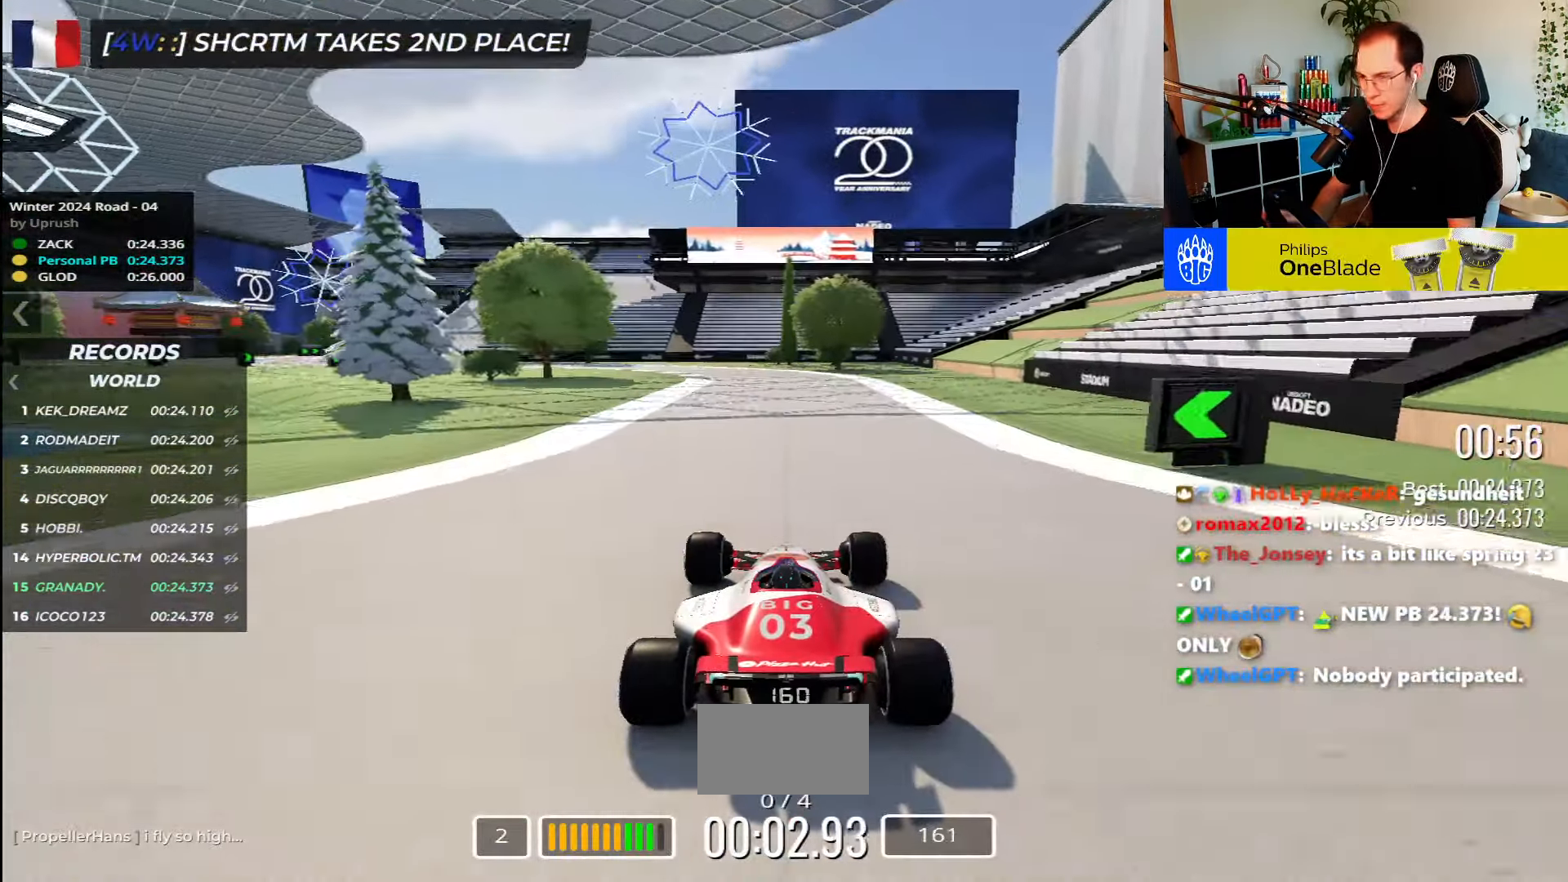
{"keys": ["left", "up"], "events": [[350, "left", "down"]]}
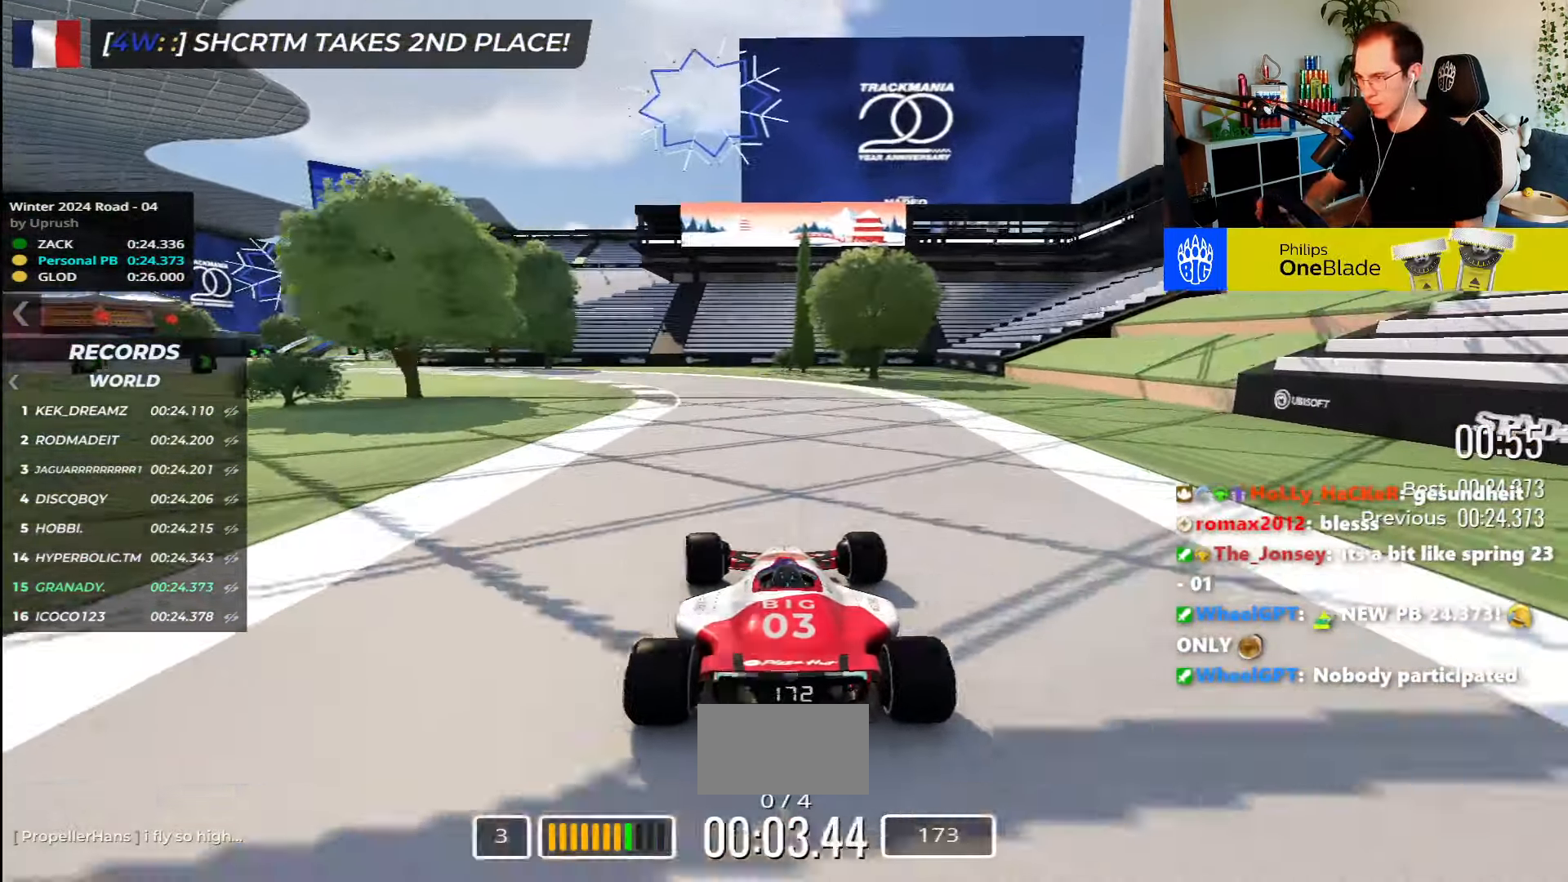
{"keys": ["left", "up"], "events": []}
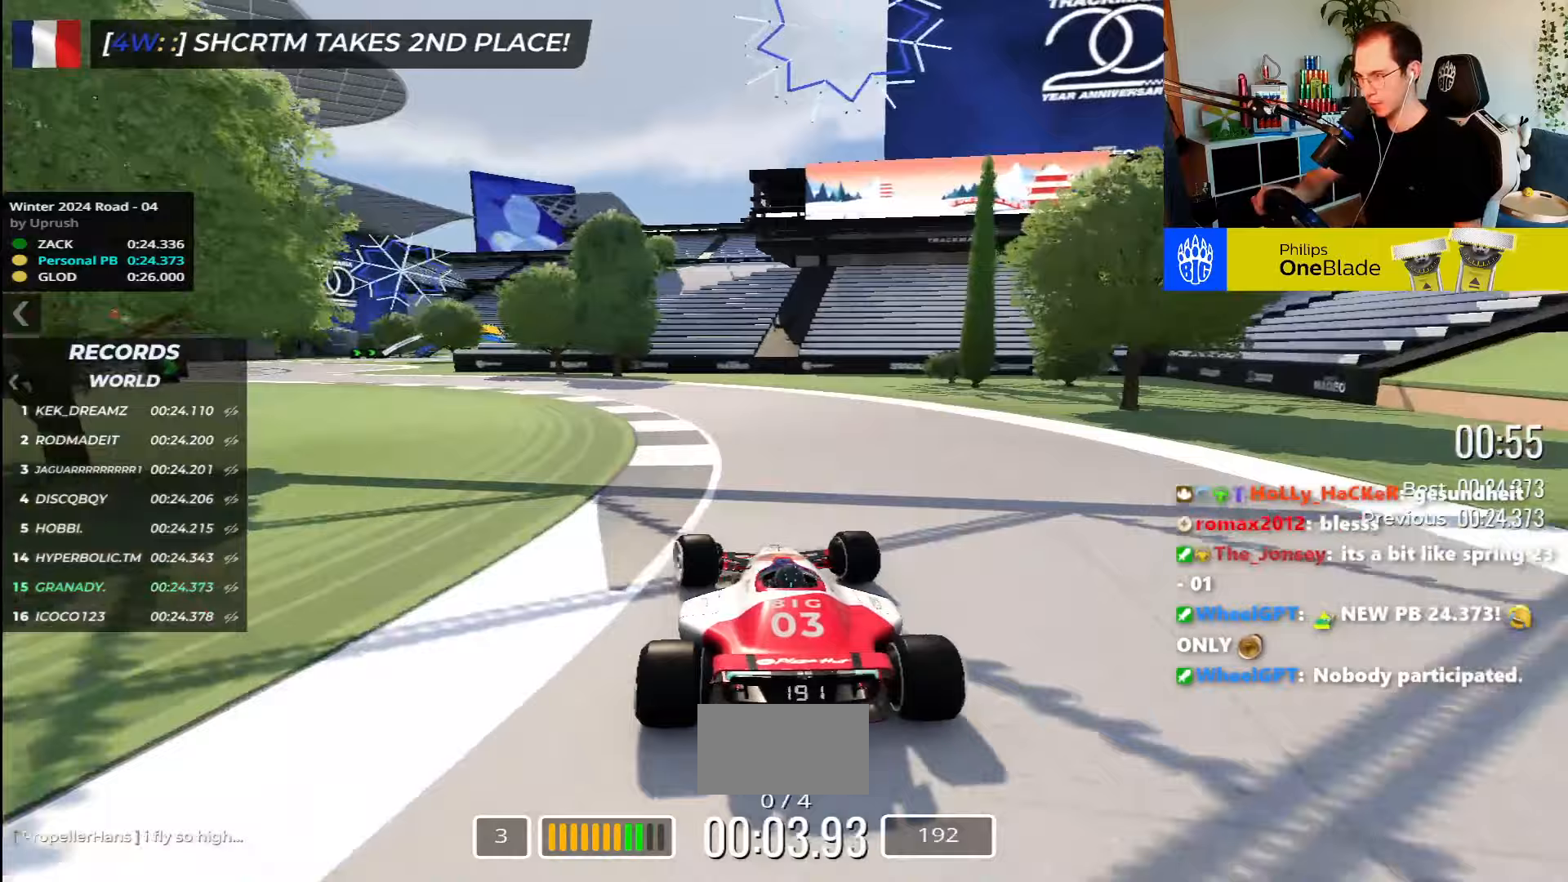
{"keys": ["left", "up"], "events": []}
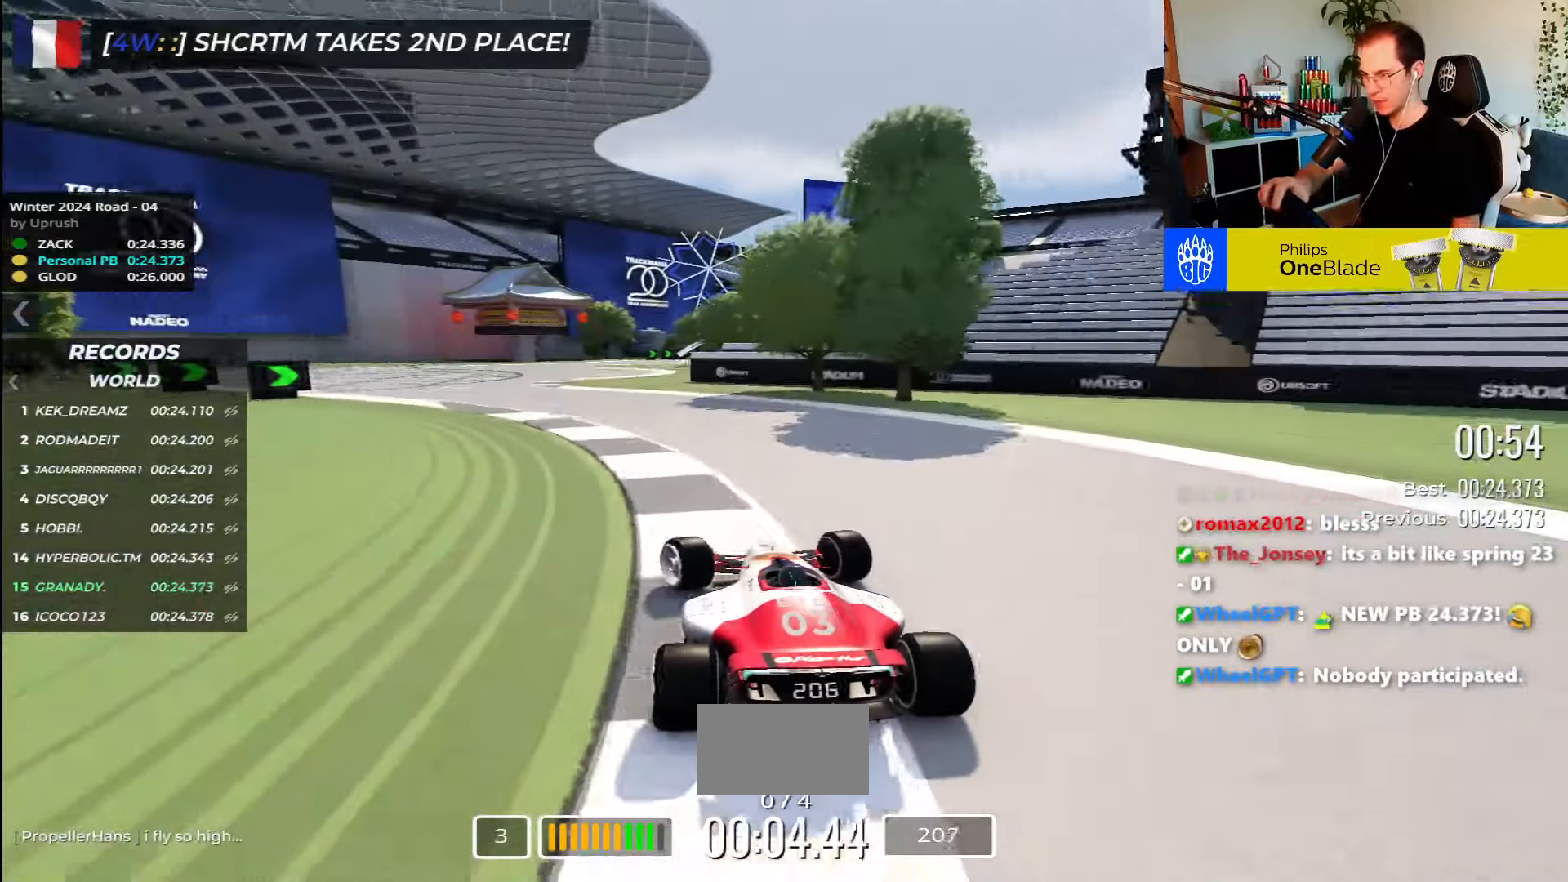
{"keys": ["up"], "events": [[283, "left", "up"], [333, "right", "down"], [467, "right", "up"]]}
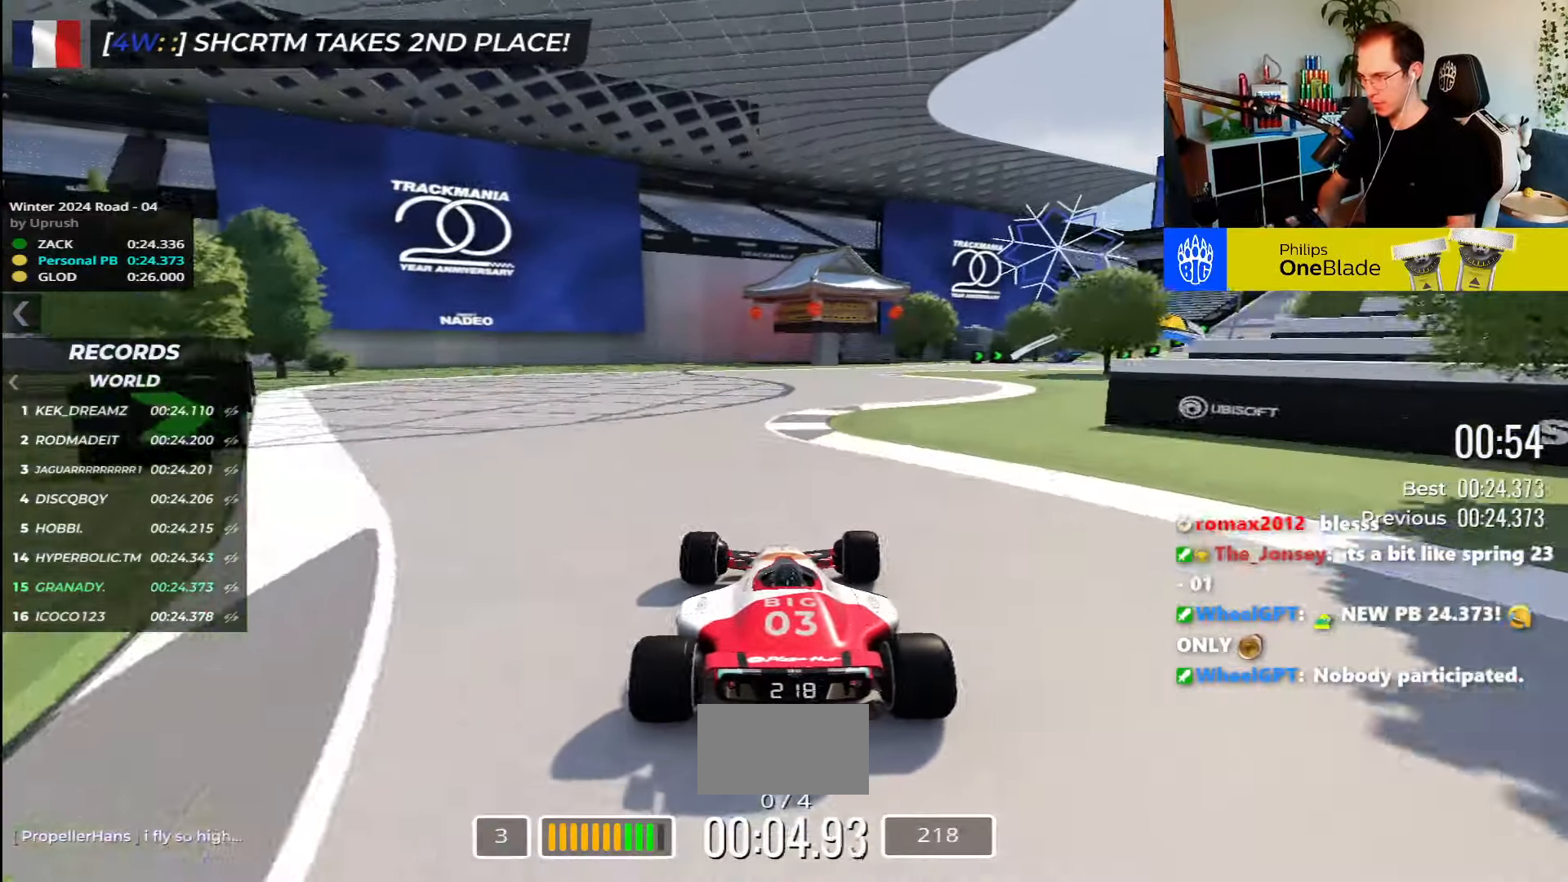
{"keys": ["right", "up"], "events": [[100, "right", "down"]]}
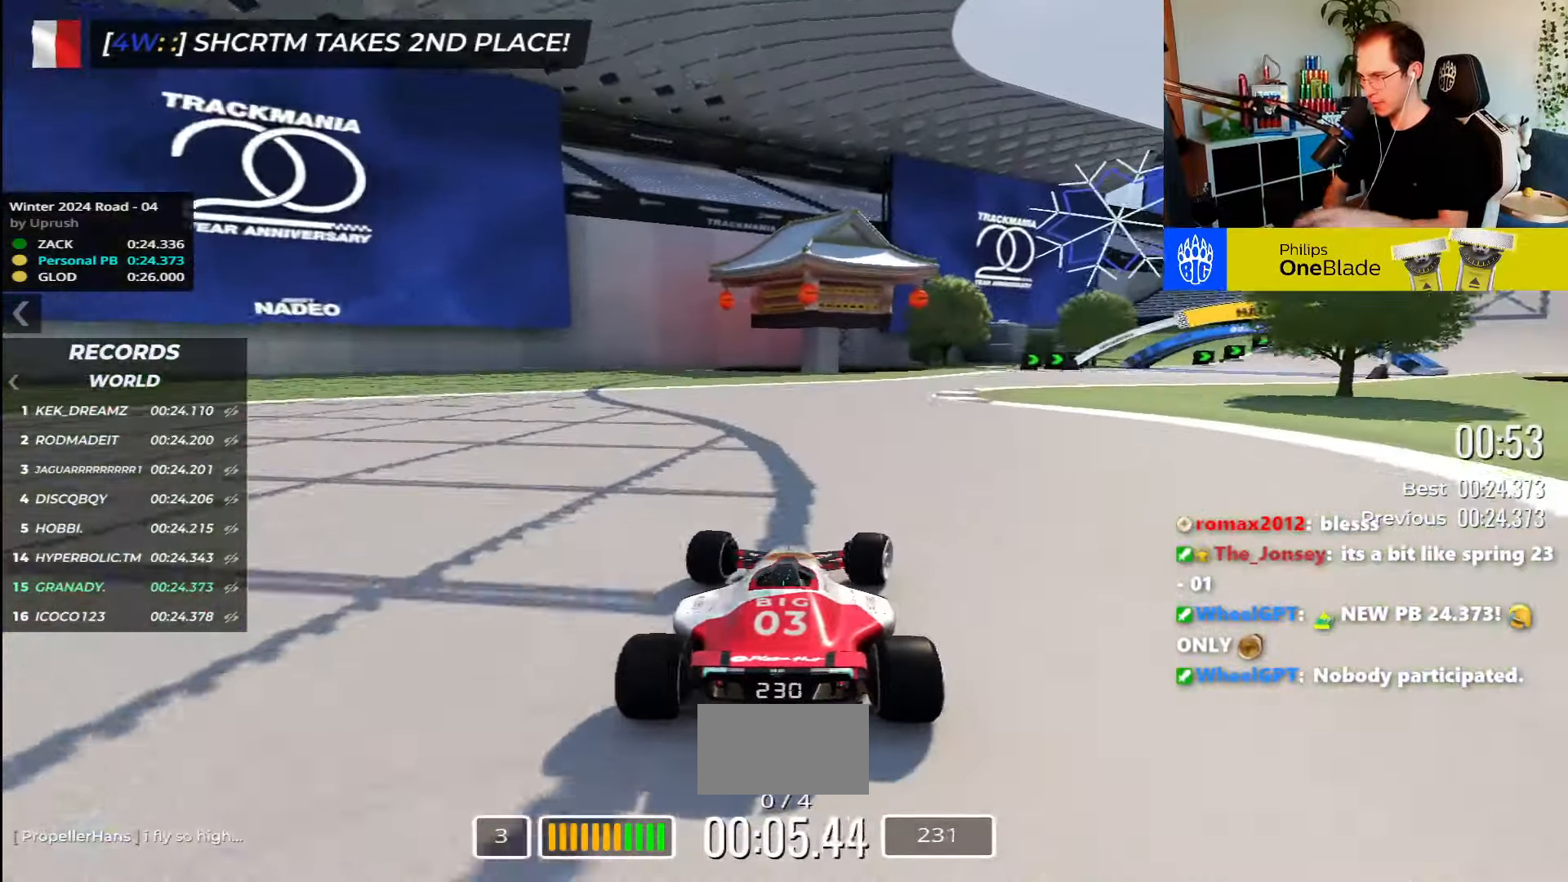
{"keys": ["right", "up"], "events": []}
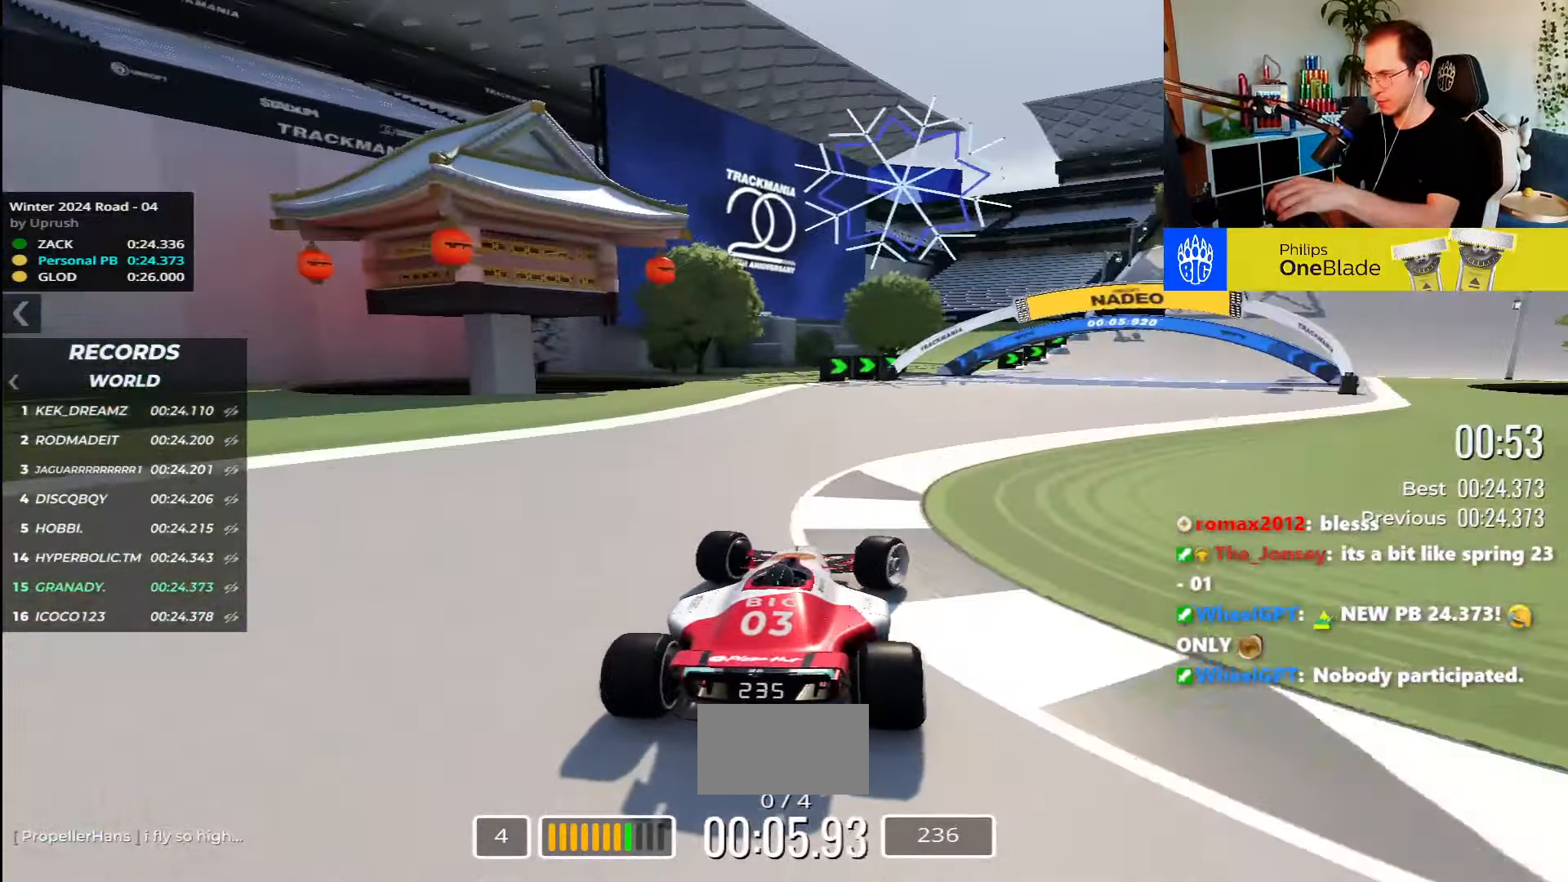
{"keys": ["right", "up"], "events": []}
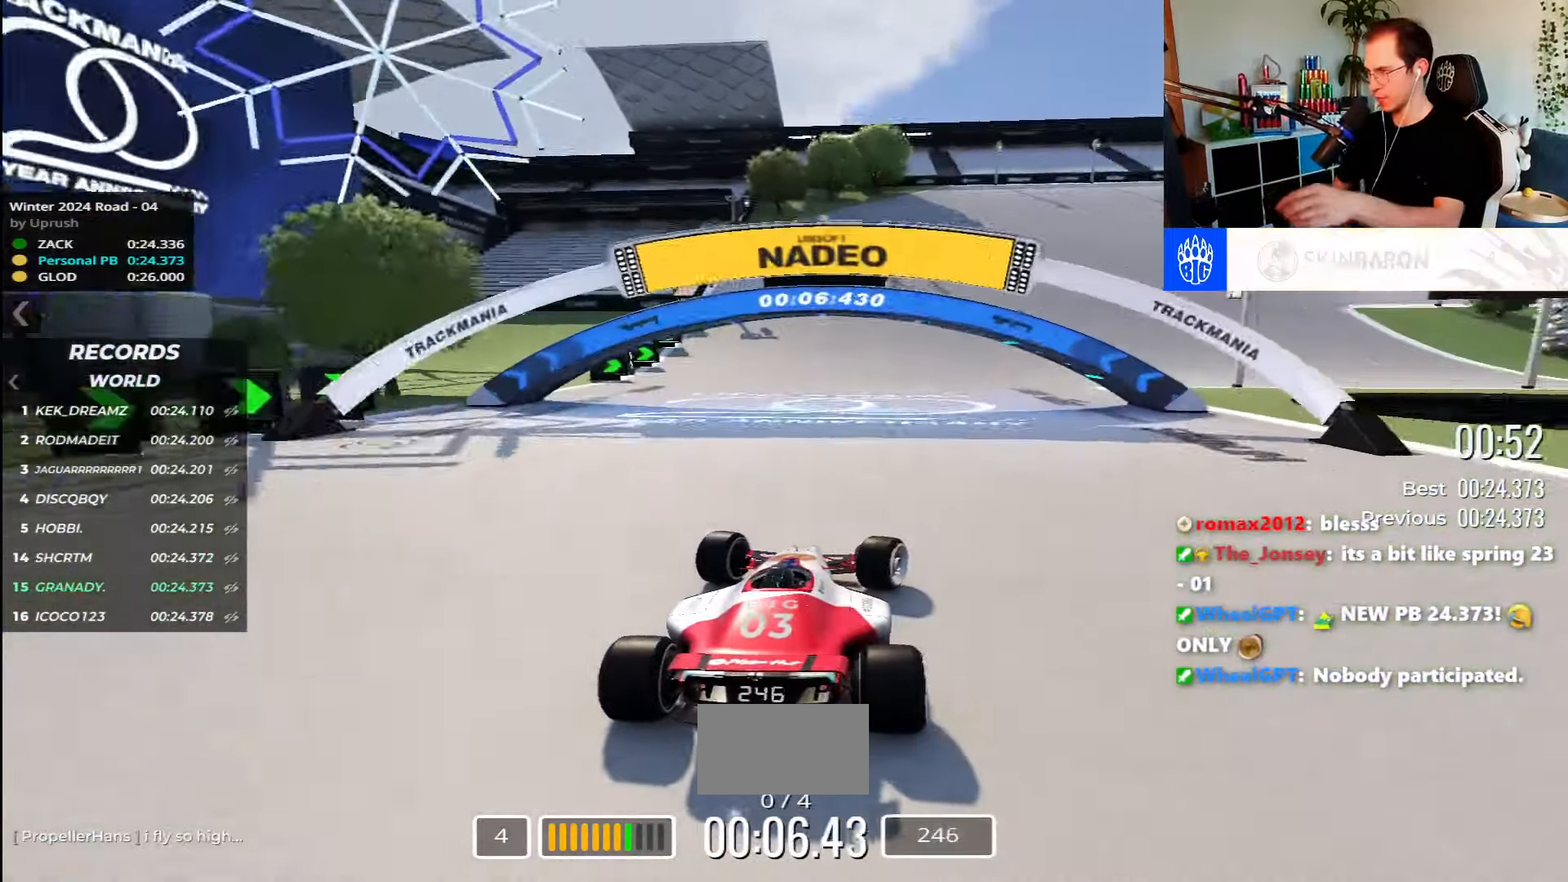
{"keys": ["right", "up"], "events": []}
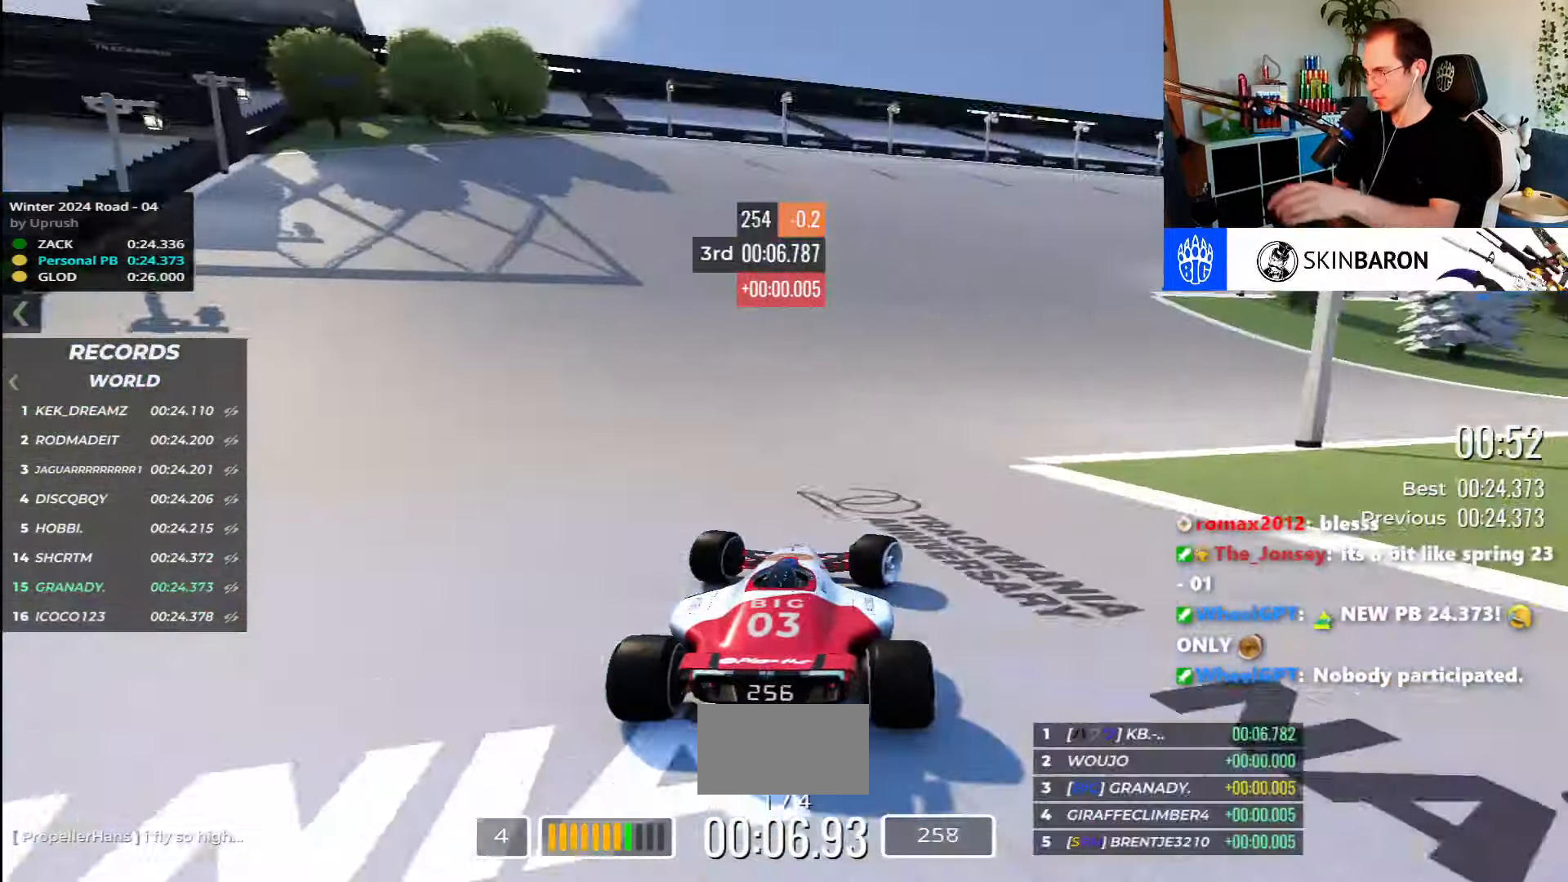
{"keys": ["right", "up"], "events": []}
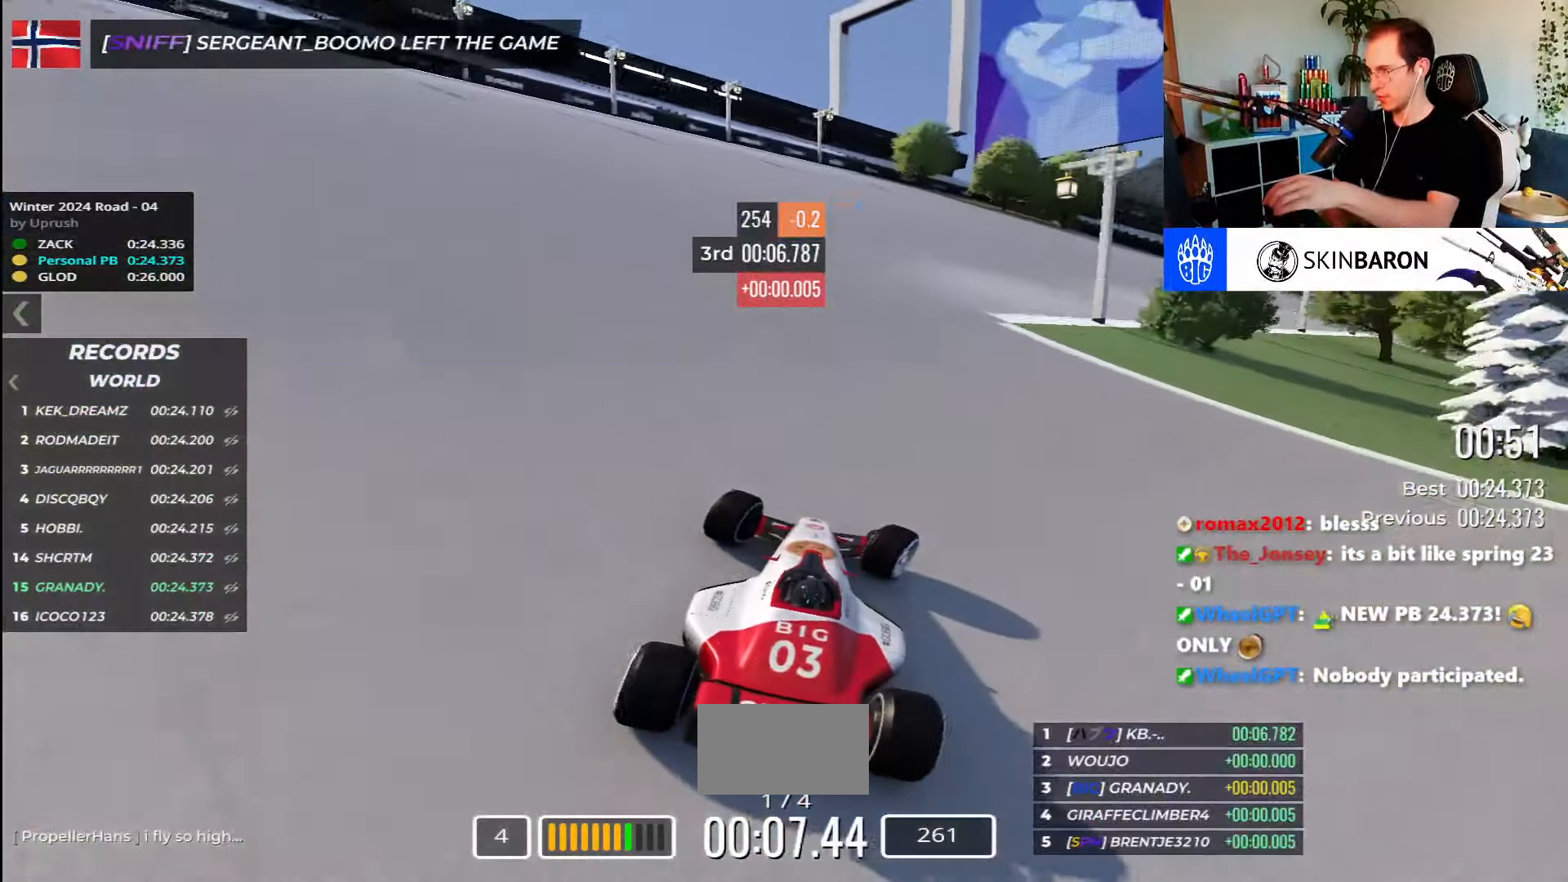
{"keys": ["right", "up"], "events": []}
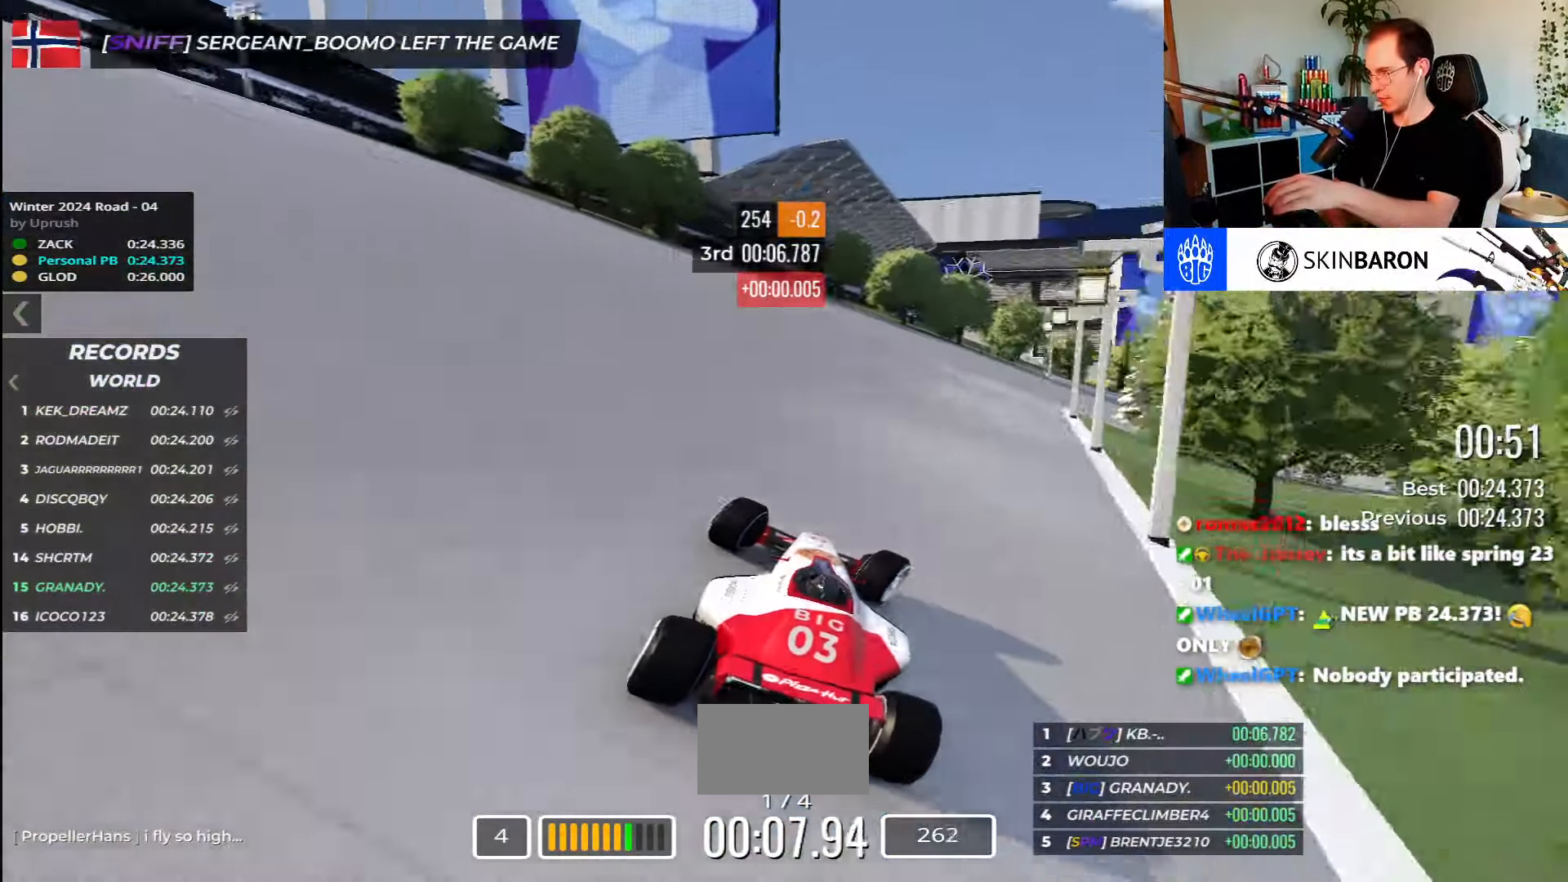
{"keys": ["right", "up"], "events": []}
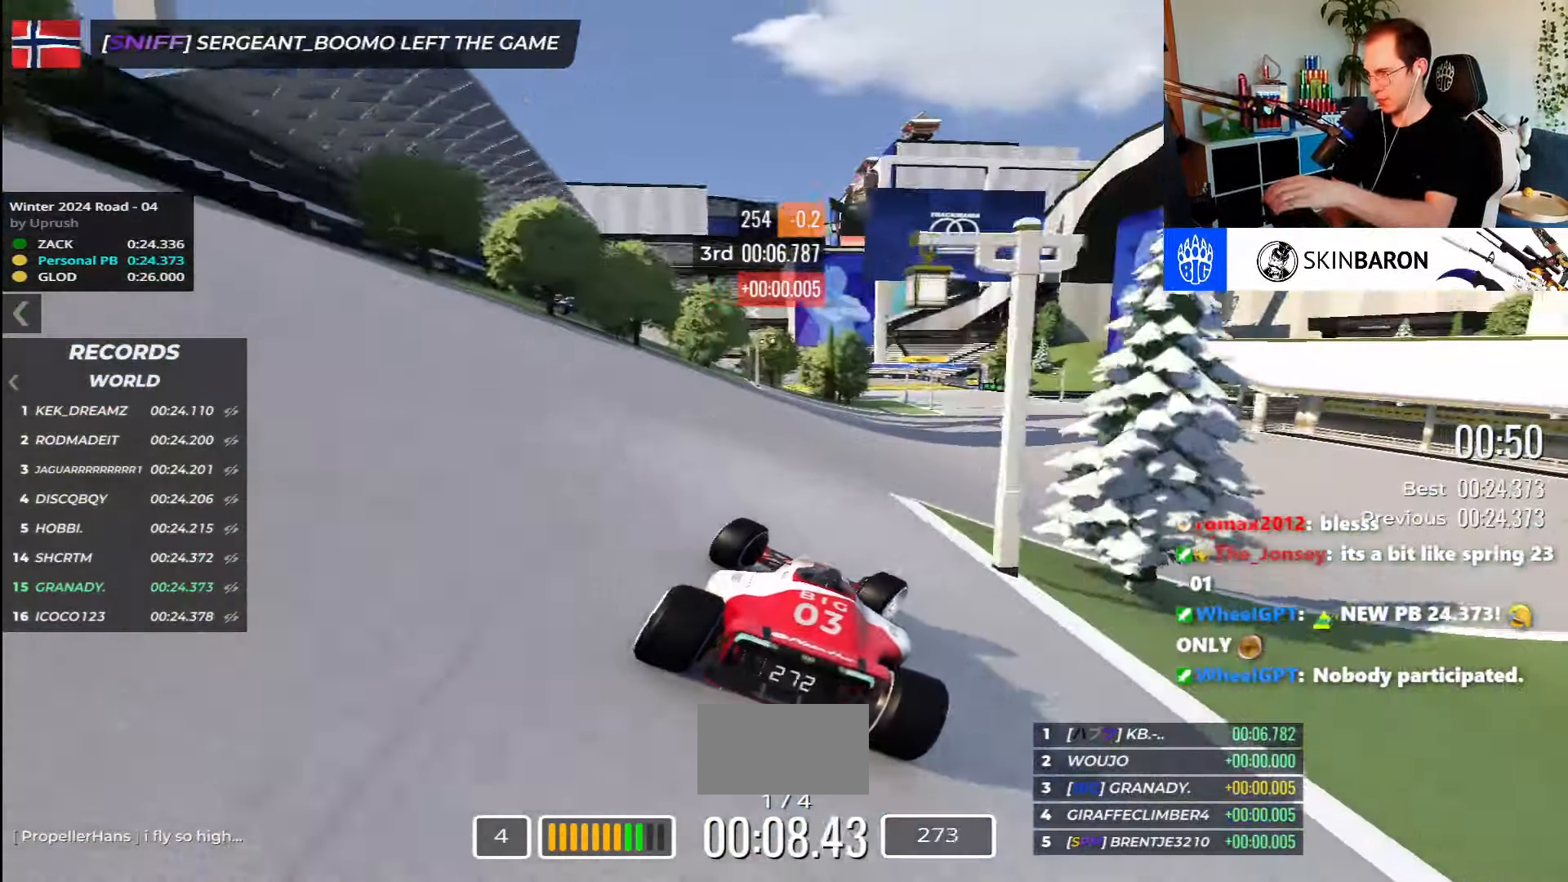
{"keys": ["up"], "events": [[150, "right", "up"], [233, "left", "down"], [317, "left", "up"]]}